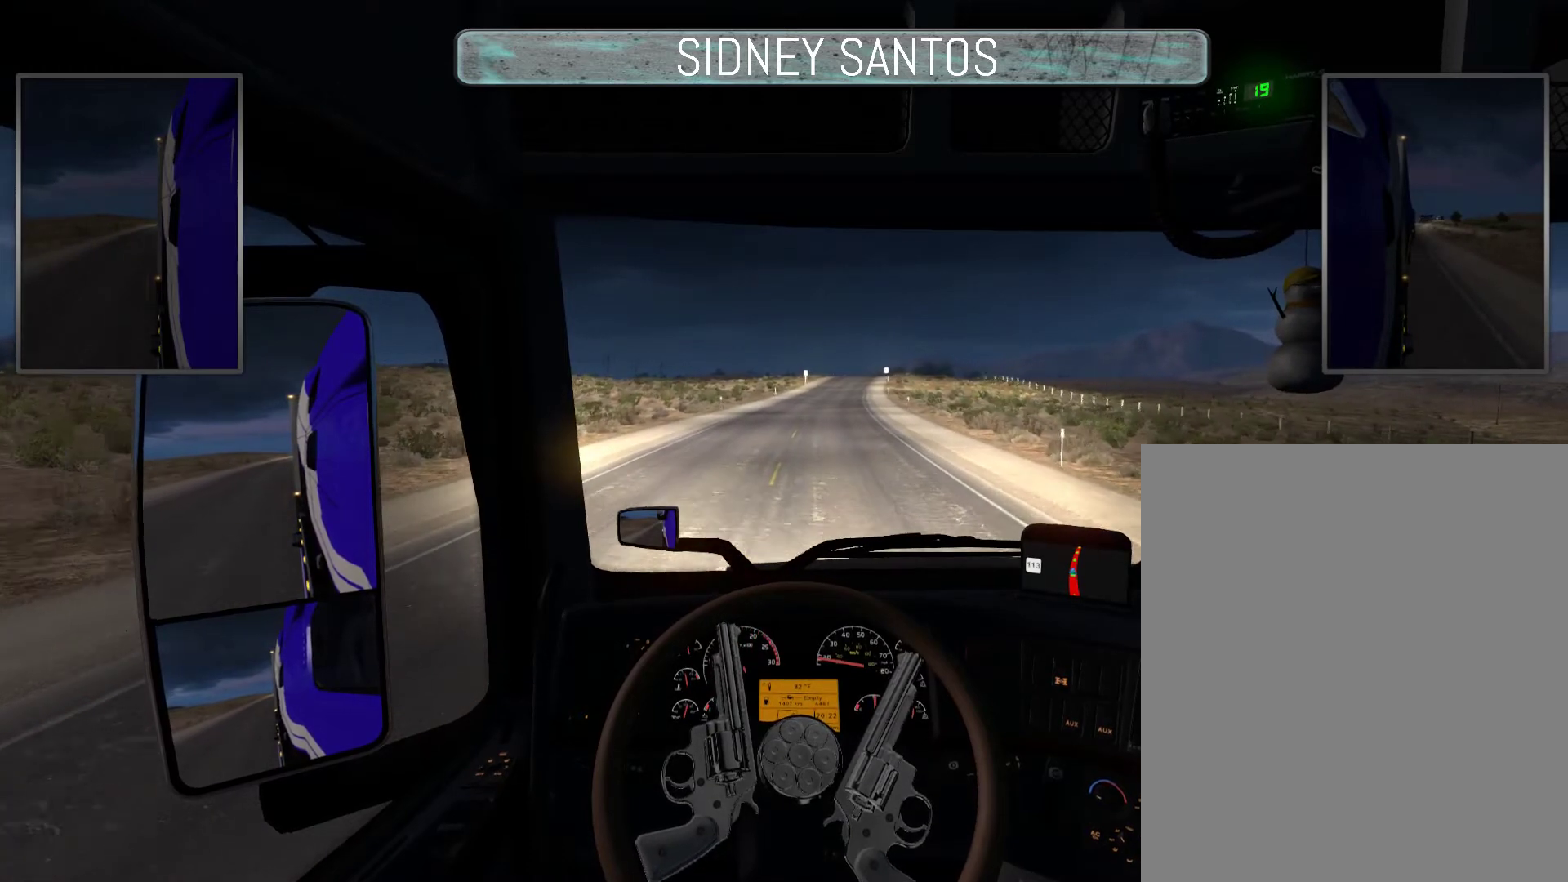
Gameplay with a controller (PlayStation layout); each line is a JSON object with the inputs held at the frame after it. "events" lists button and stick changes between this image and that frame as [ms after this image, input, new state], when the widget could be followed in between. Not read: right_stick.
{"buttons": ["DPAD_DOWN"], "left_stick": "up", "events": []}
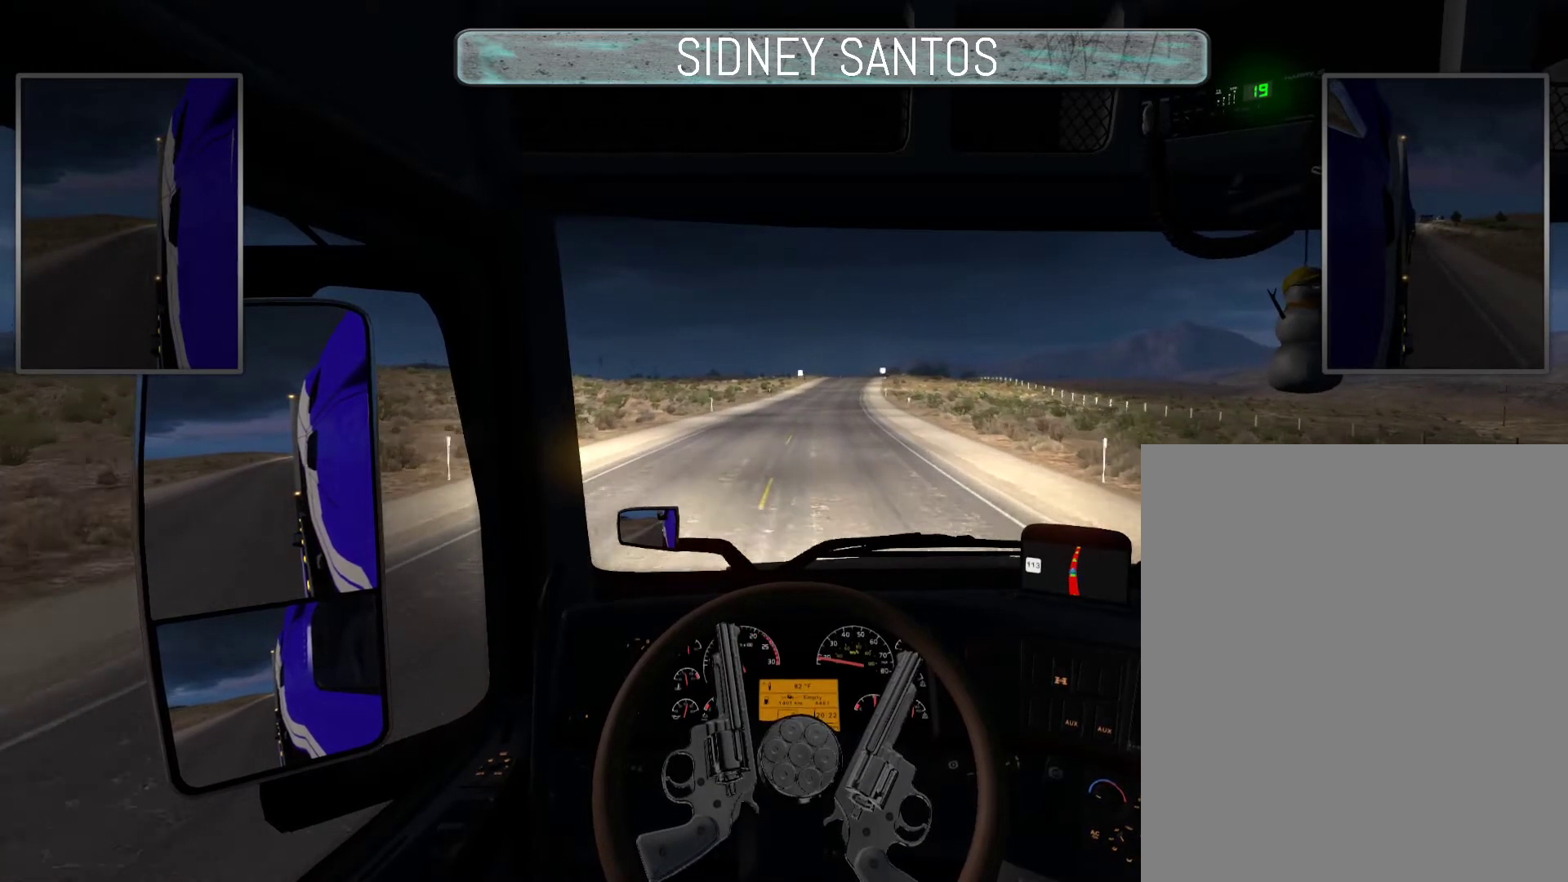
{"buttons": ["DPAD_DOWN"], "left_stick": "up", "events": []}
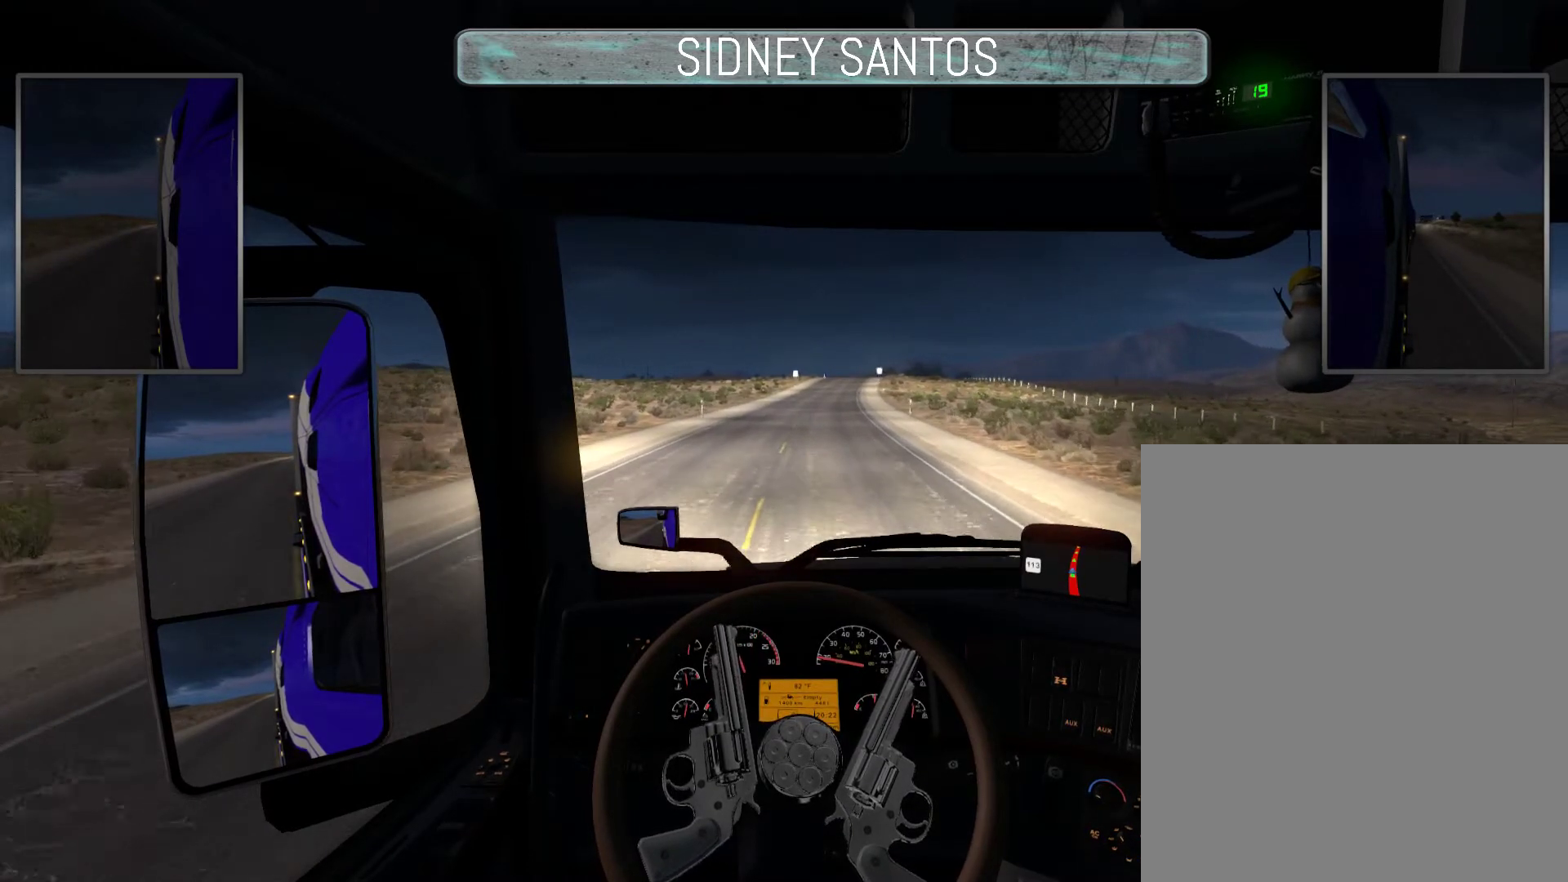
{"buttons": ["DPAD_DOWN"], "left_stick": "up", "events": []}
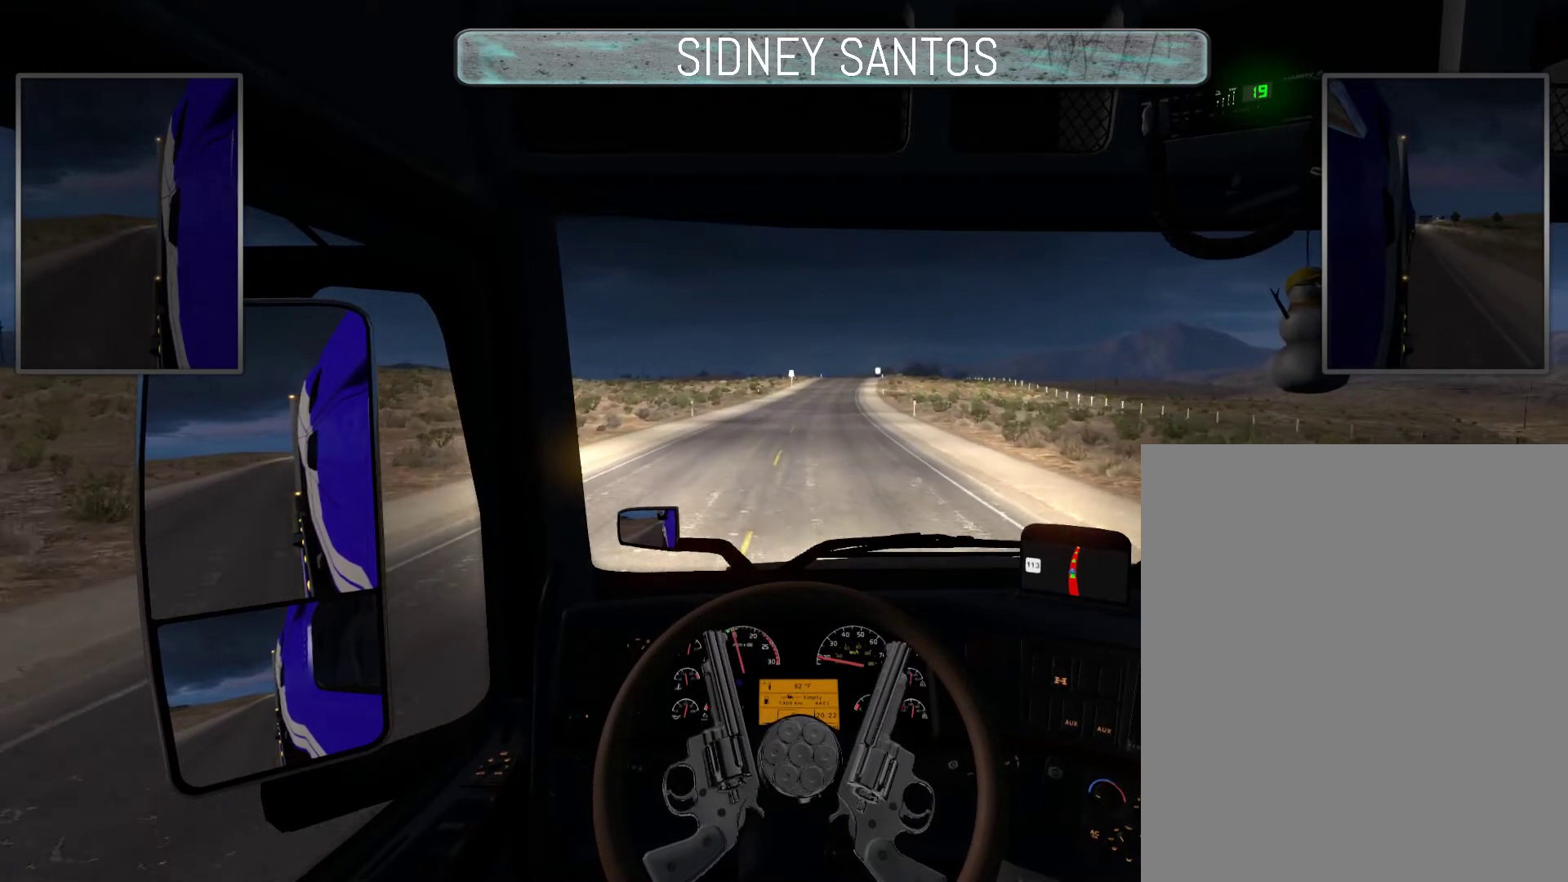
{"buttons": ["DPAD_DOWN"], "left_stick": "up", "events": []}
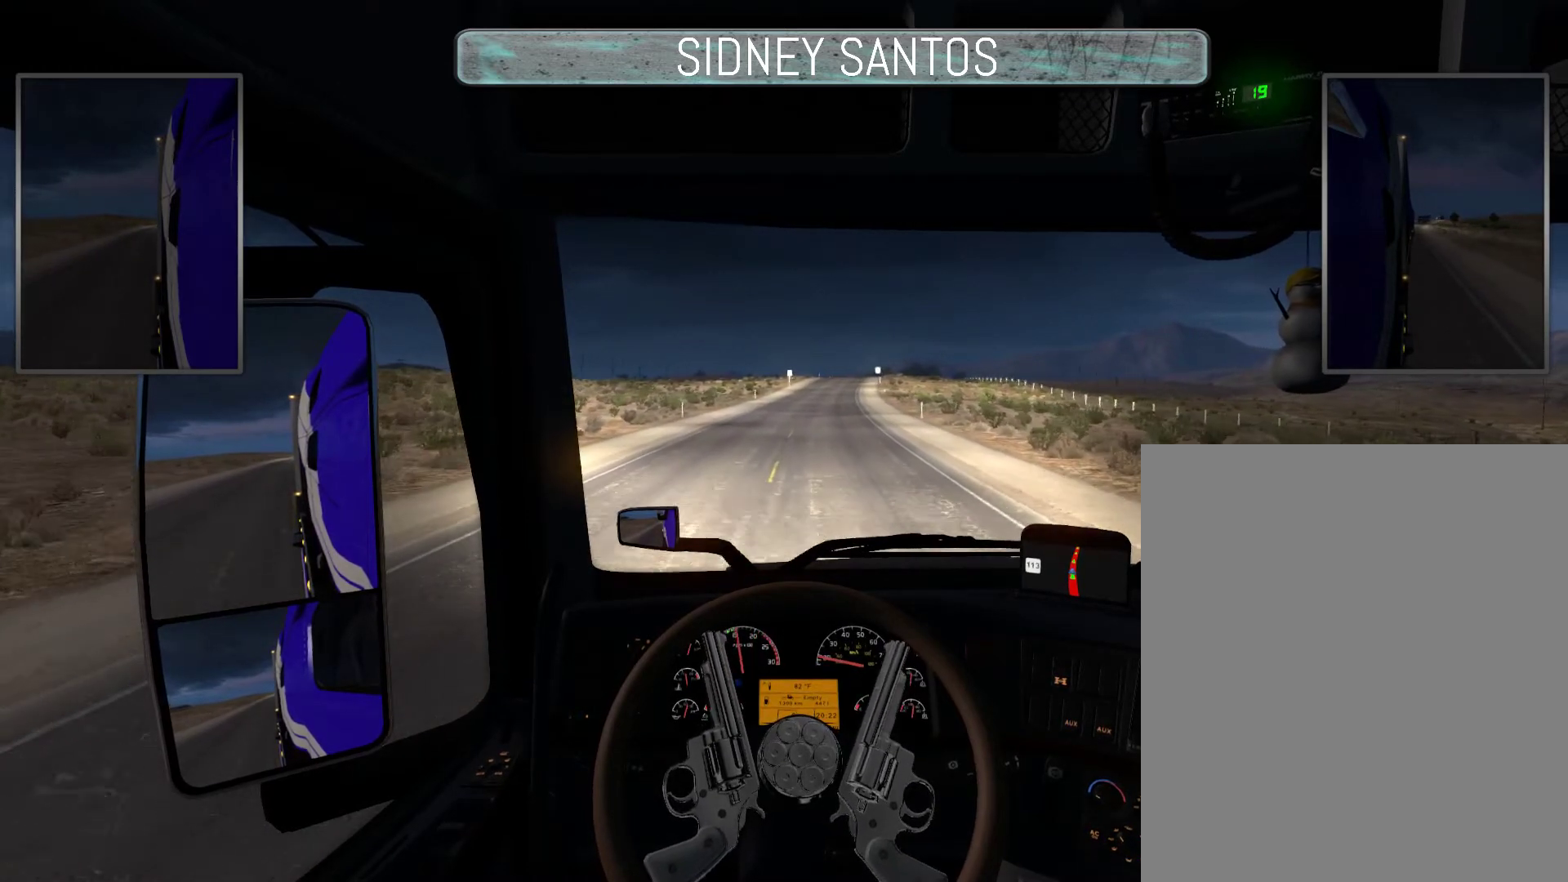
{"buttons": ["DPAD_DOWN"], "left_stick": "up", "events": []}
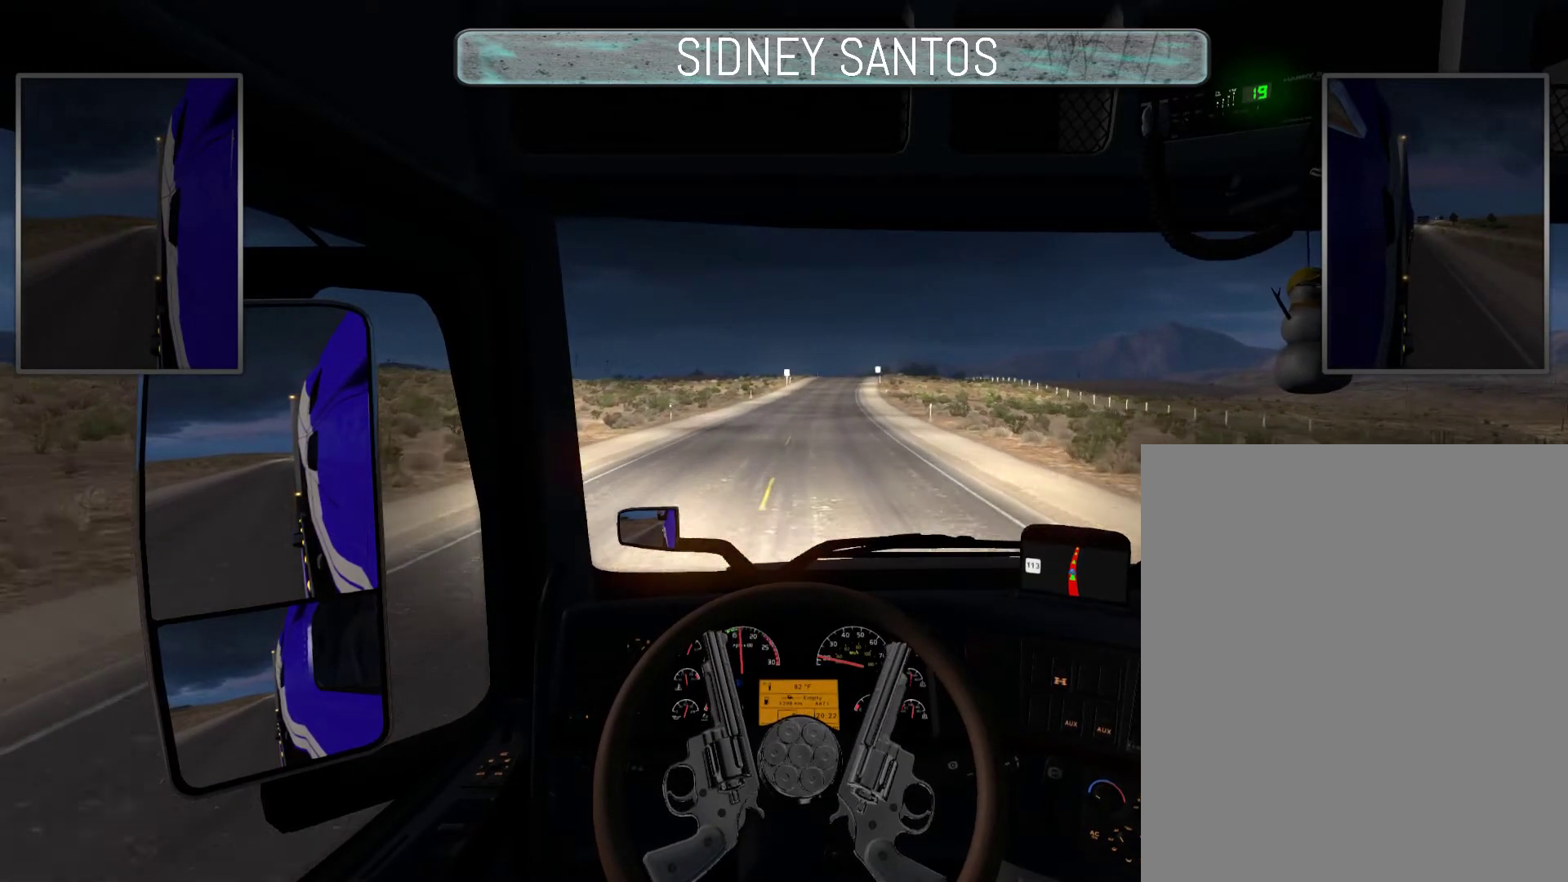
{"buttons": ["DPAD_DOWN"], "left_stick": "up", "events": []}
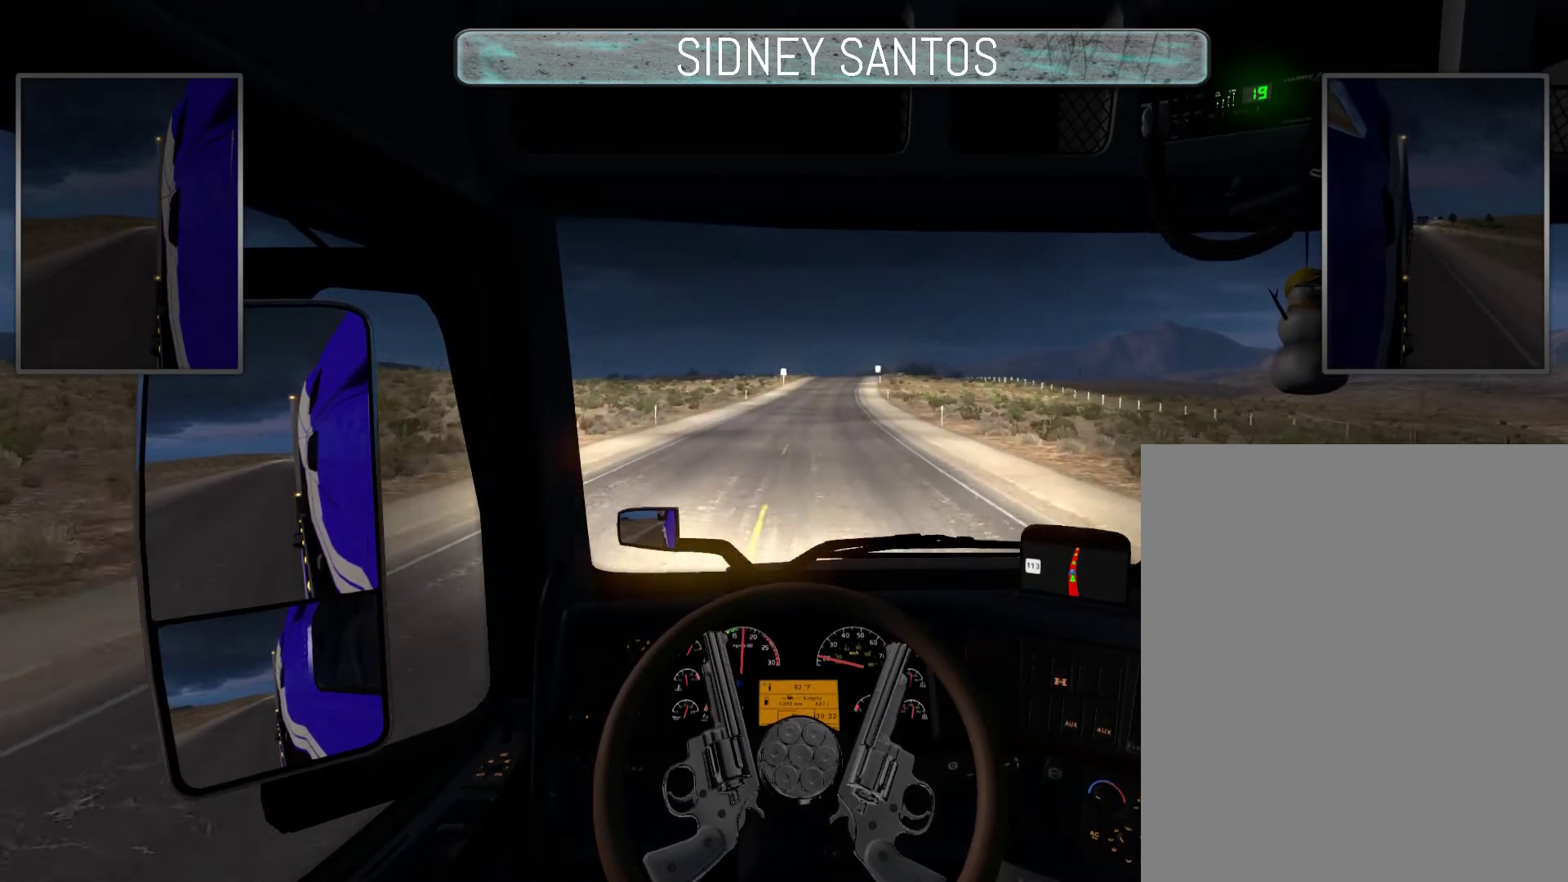
{"buttons": ["DPAD_DOWN"], "left_stick": "up", "events": []}
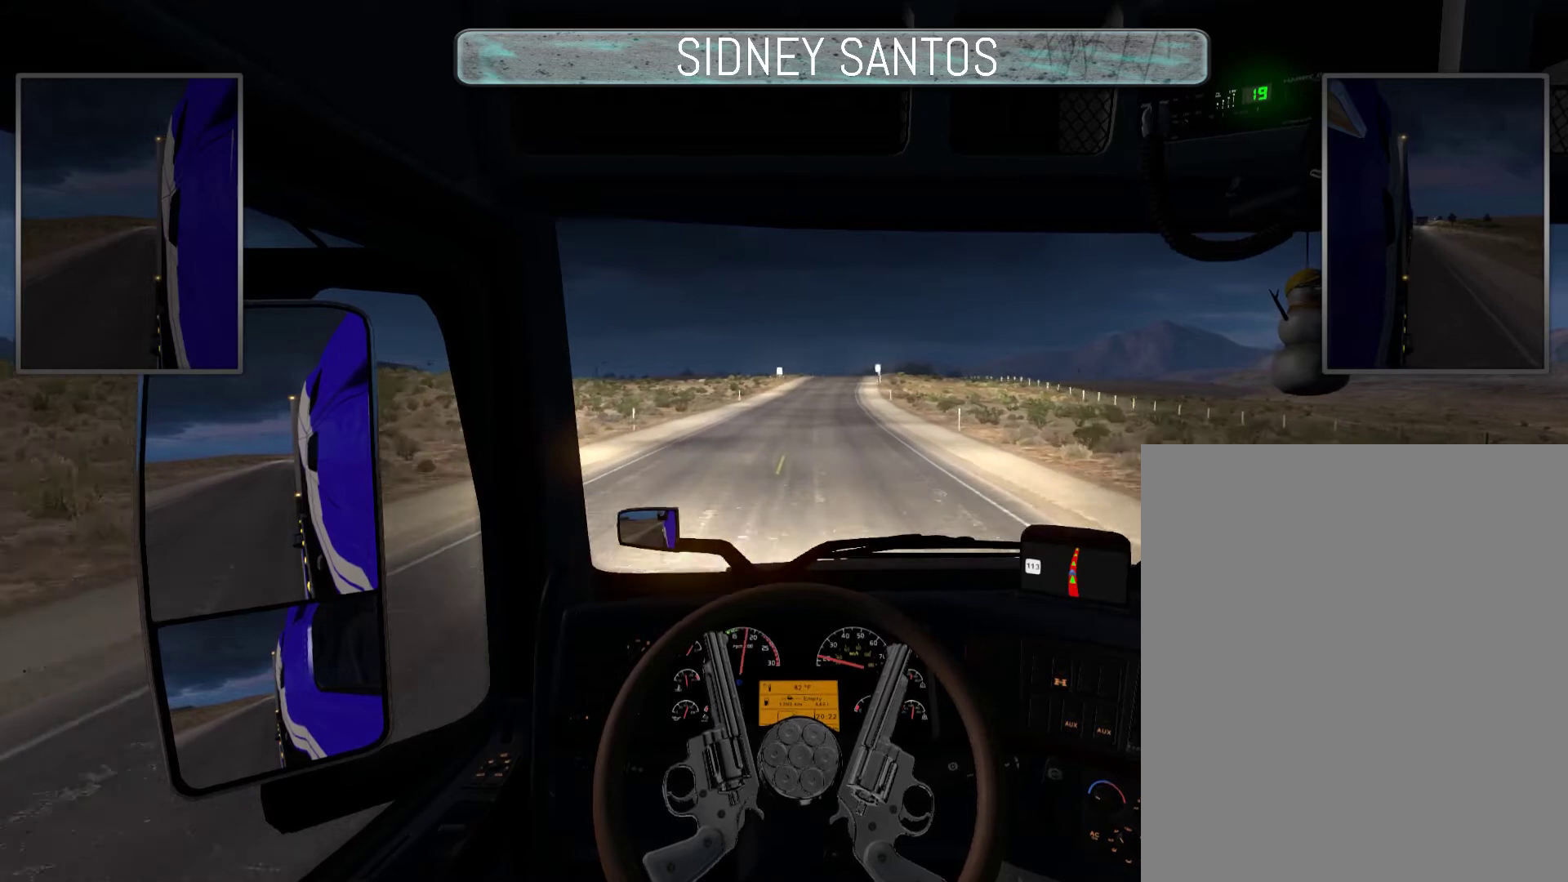
{"buttons": ["DPAD_DOWN"], "left_stick": "up", "events": []}
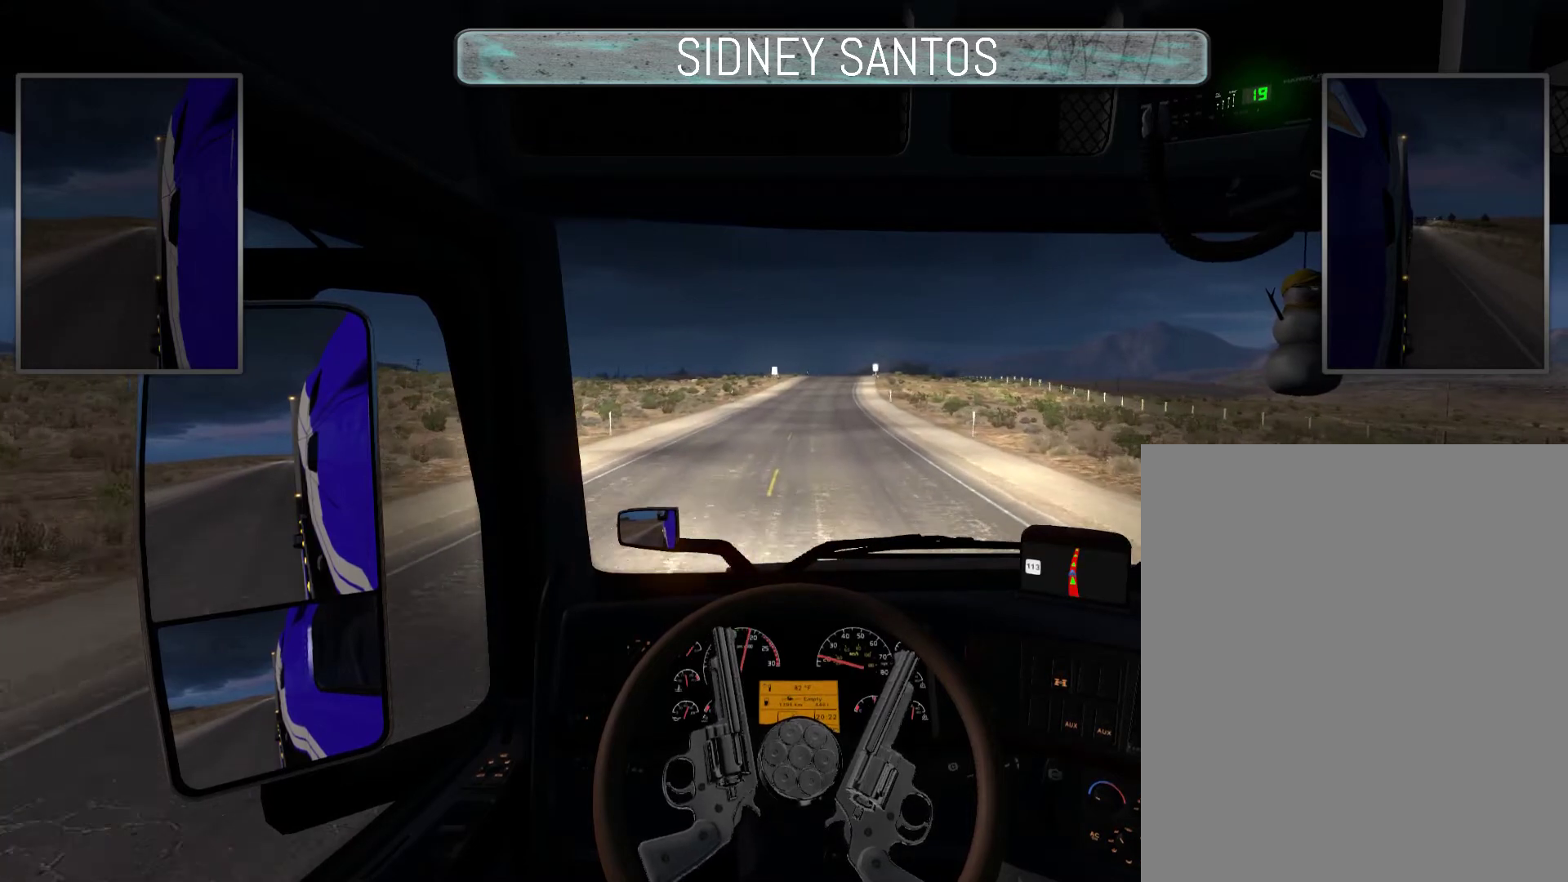
{"buttons": ["DPAD_DOWN"], "left_stick": "up", "events": [[100, "CROSS", "down"], [267, "CROSS", "up"]]}
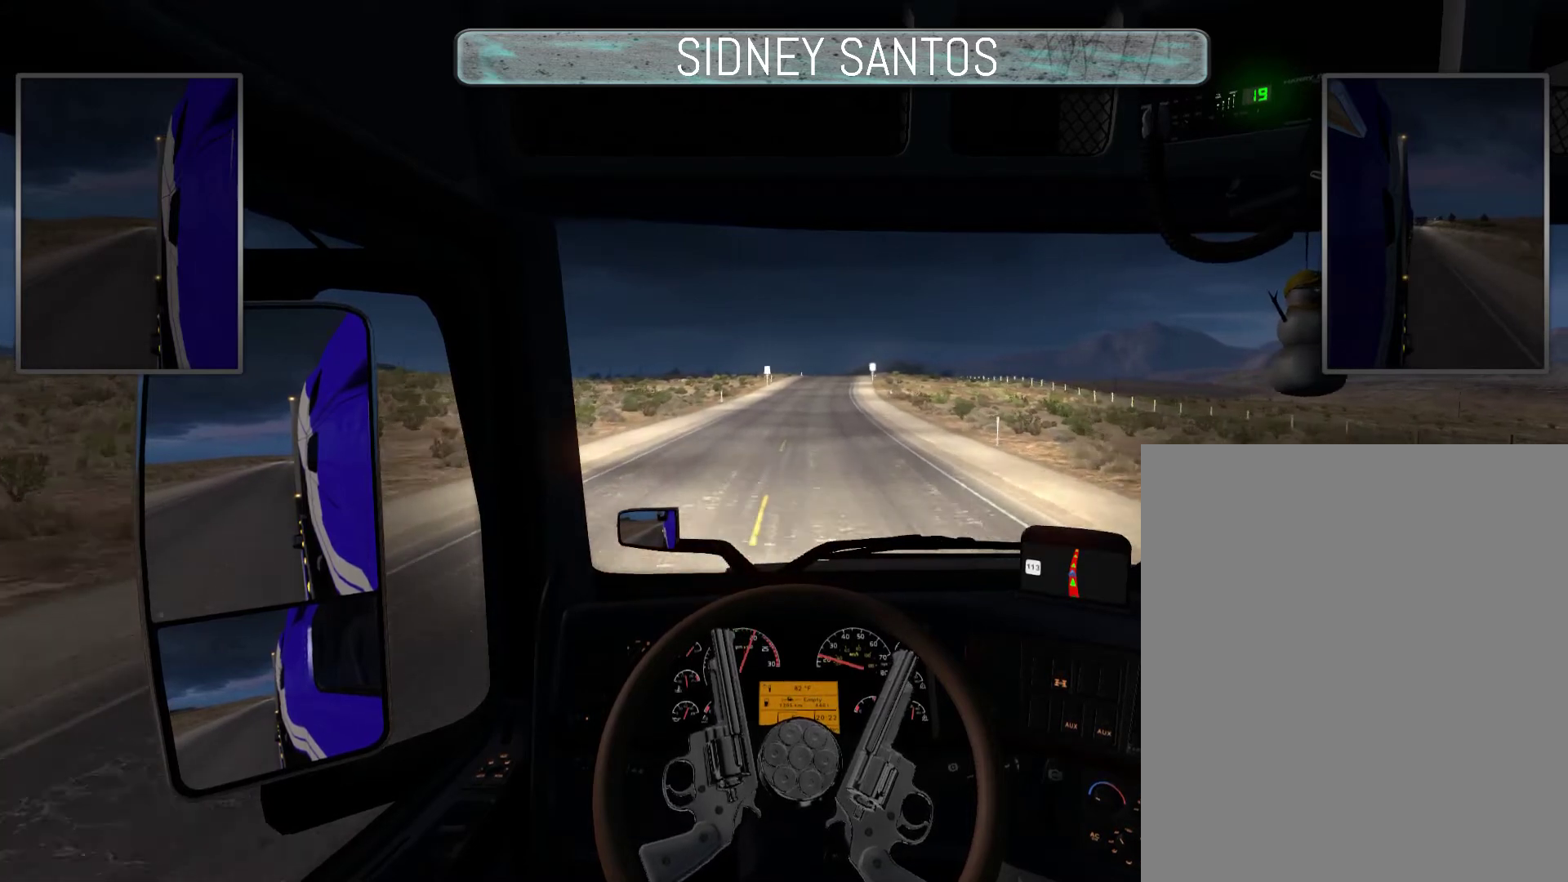
{"buttons": [], "left_stick": "center", "events": [[33, "left_stick", "center"], [267, "DPAD_DOWN", "up"]]}
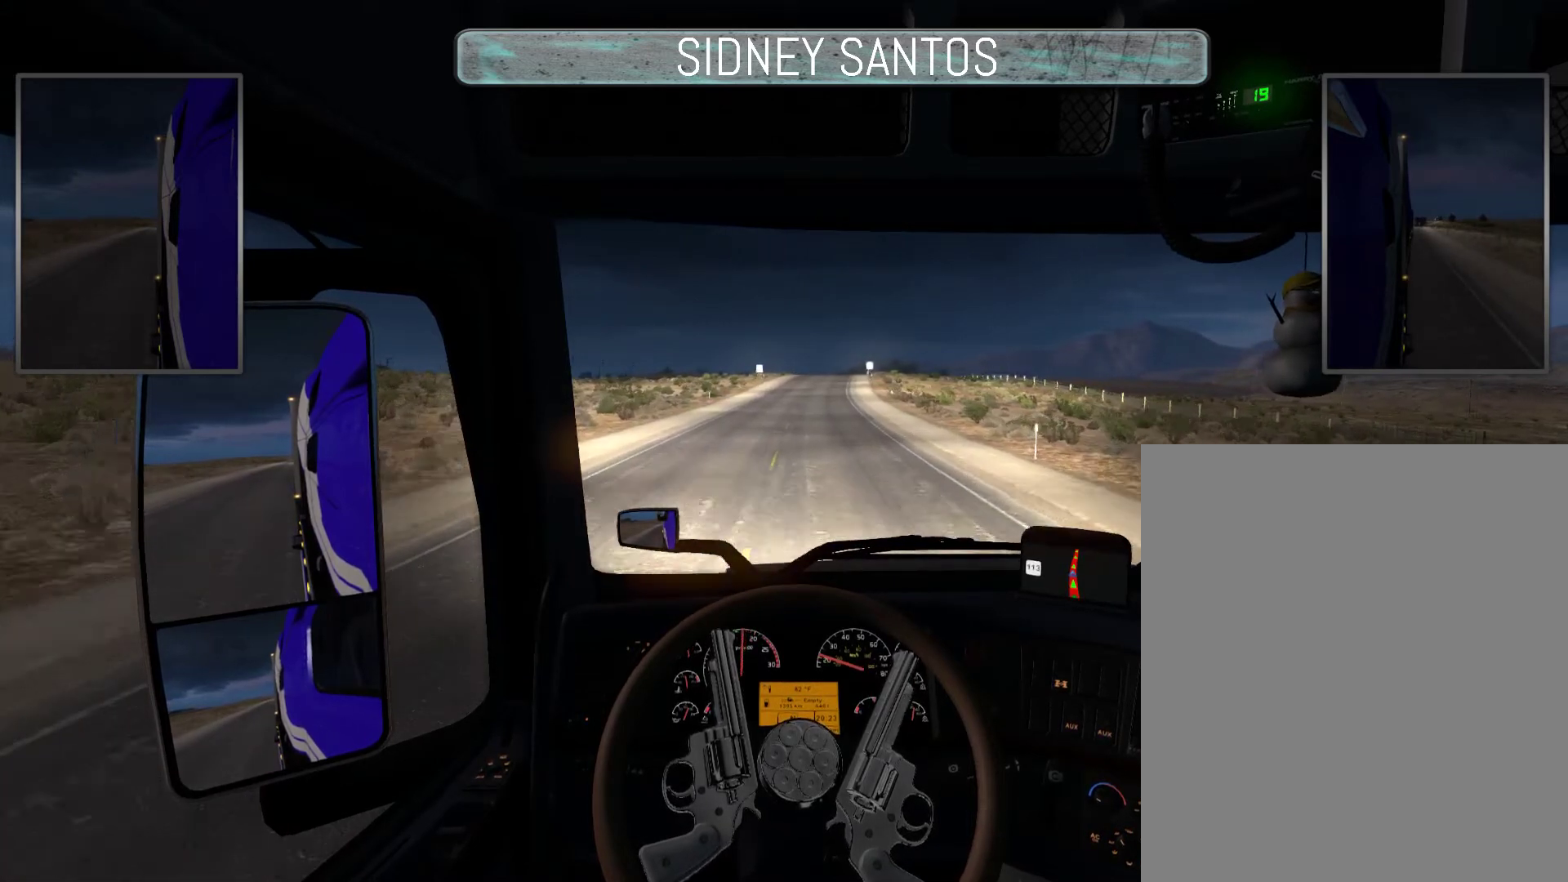
{"buttons": ["SELECT"], "left_stick": "up", "events": [[33, "SELECT", "down"], [267, "left_stick", "up"]]}
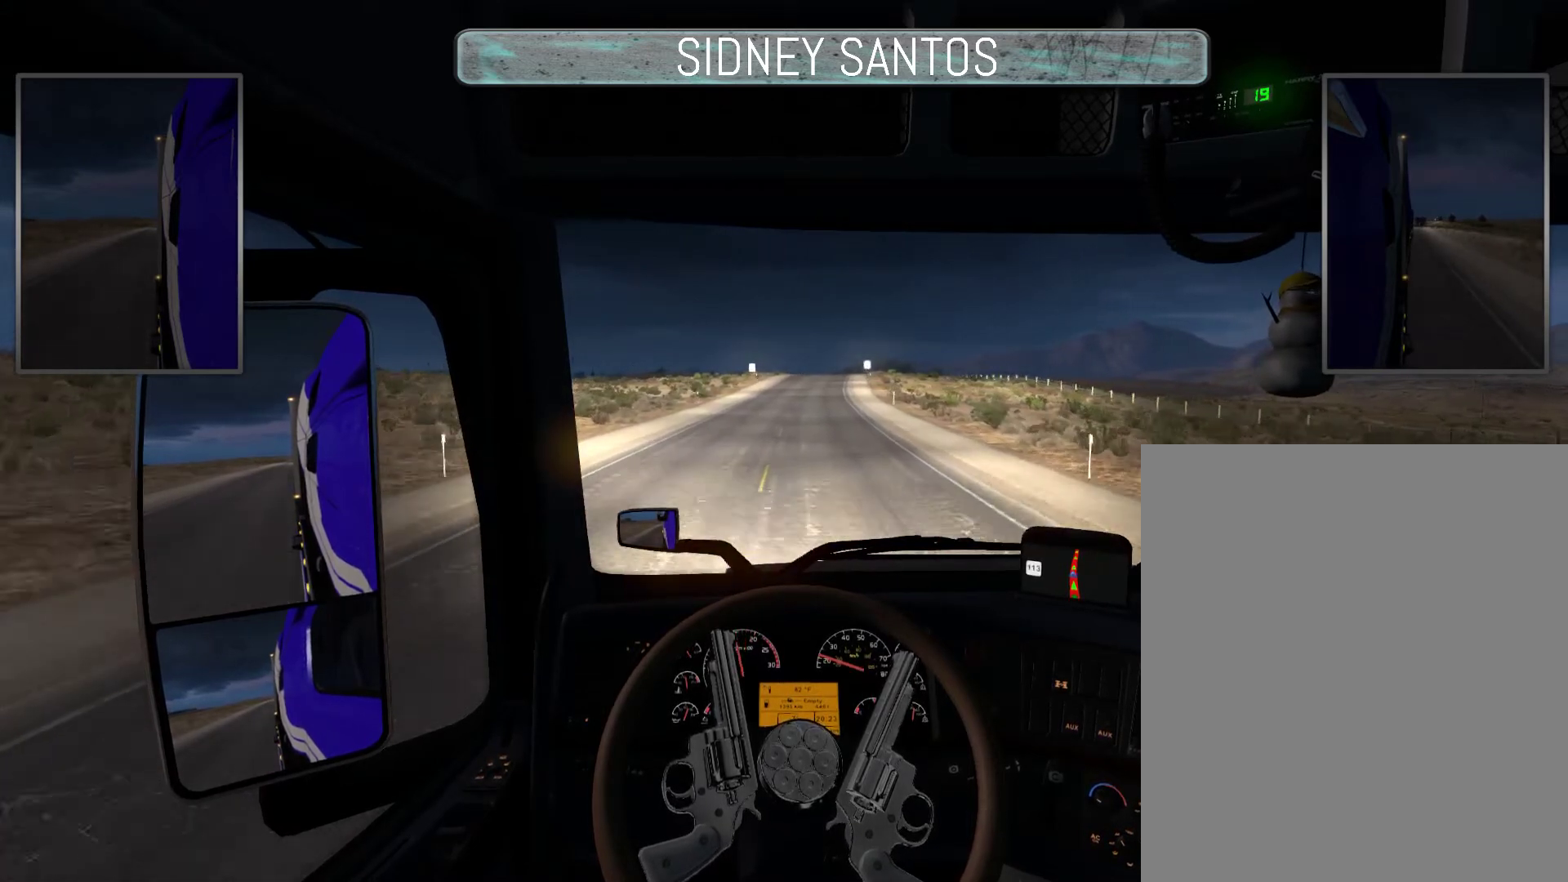
{"buttons": ["SELECT"], "left_stick": "up", "events": []}
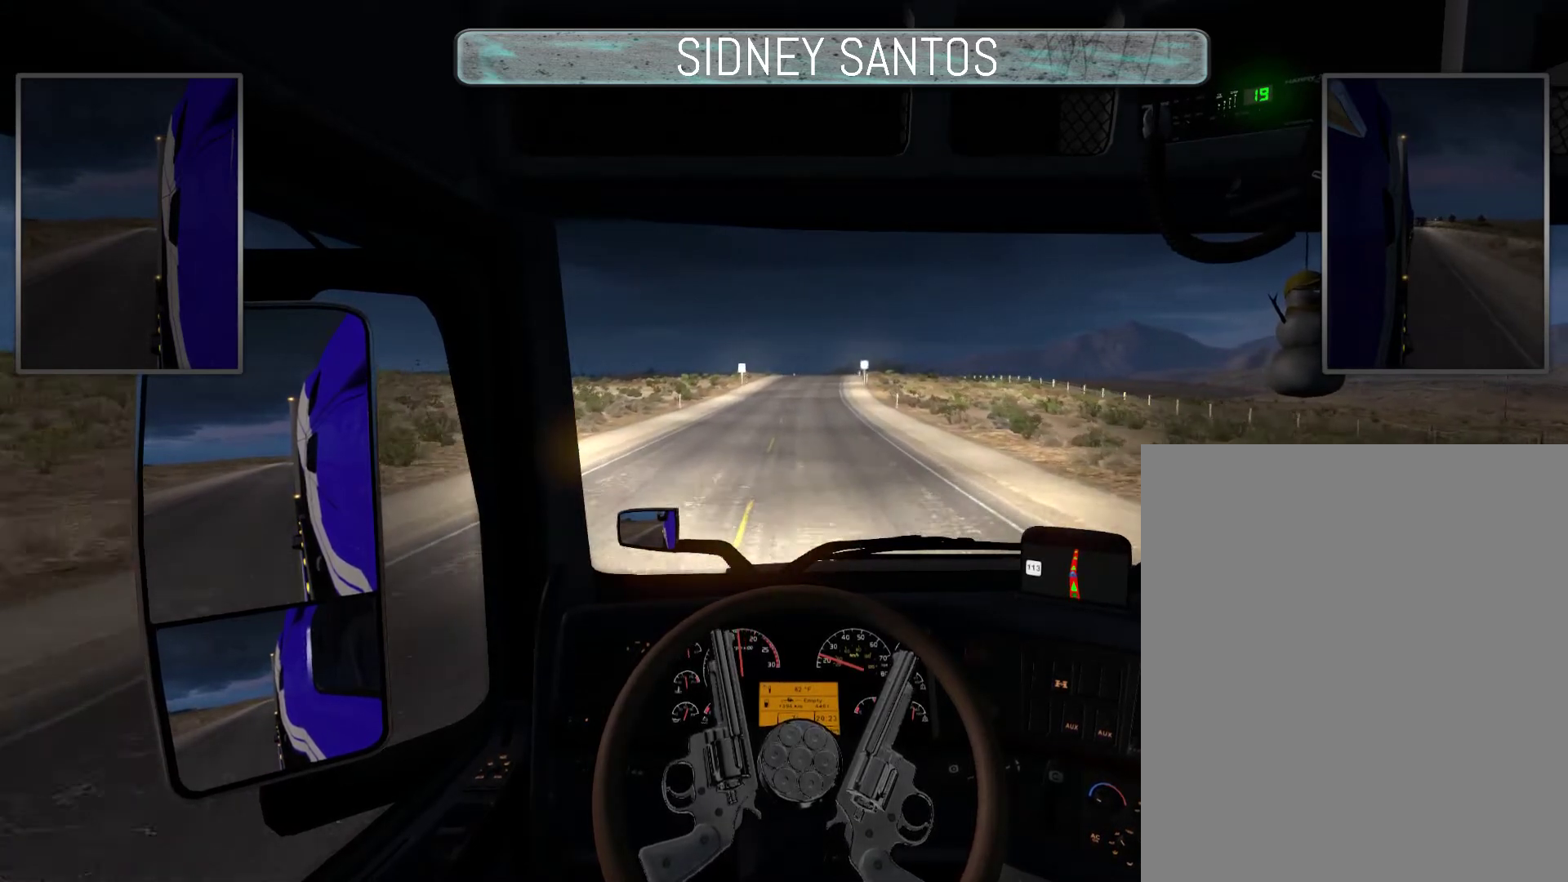
{"buttons": ["SELECT"], "left_stick": "up", "events": []}
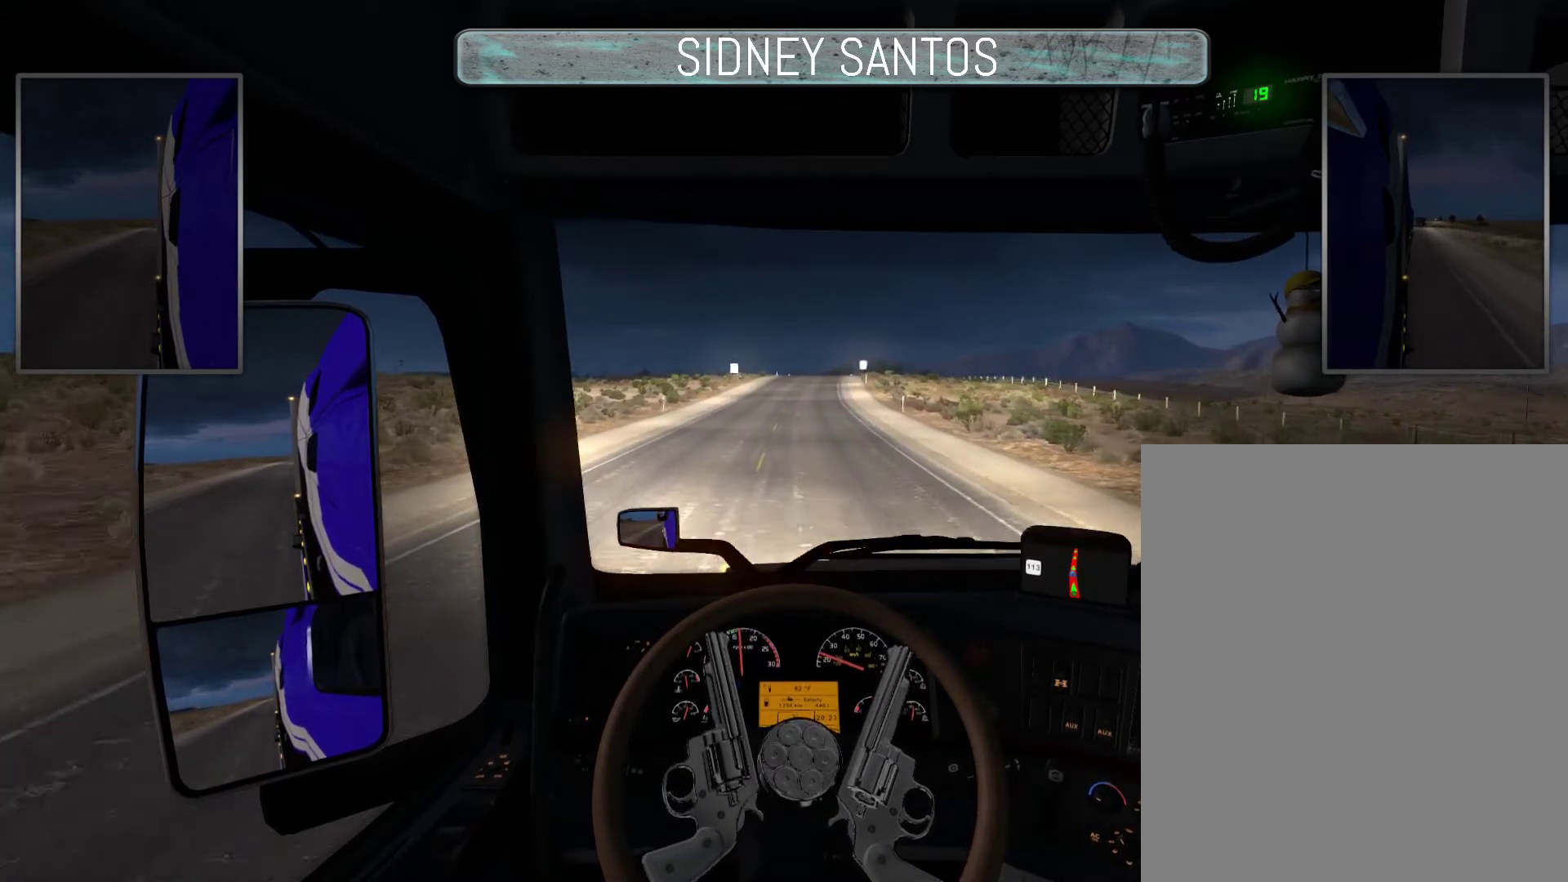
{"buttons": ["SELECT"], "left_stick": "up", "events": []}
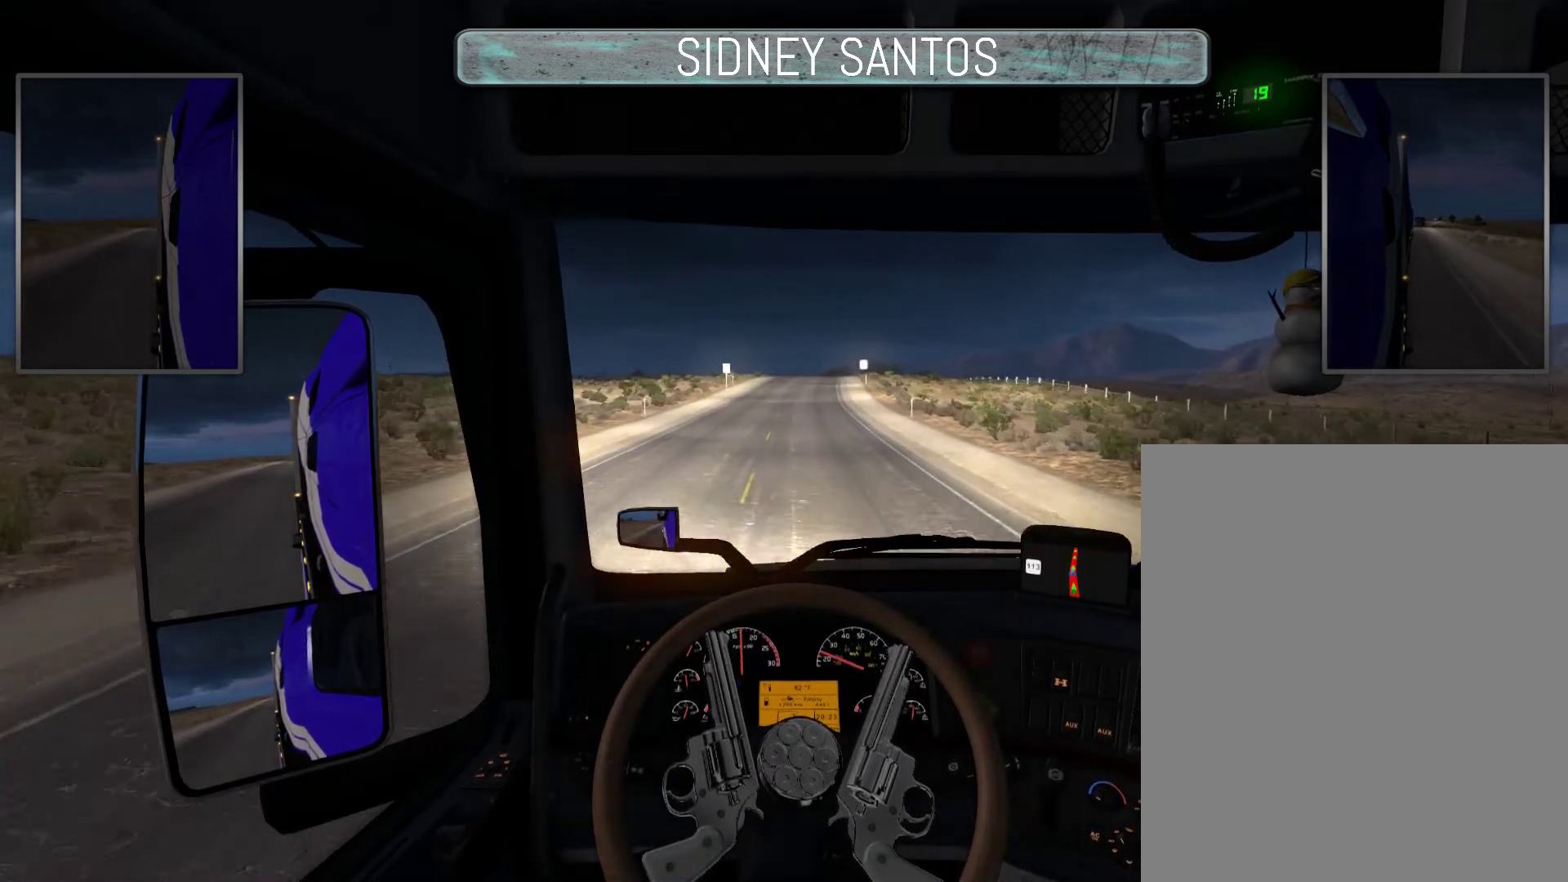
{"buttons": ["SELECT"], "left_stick": "up", "events": []}
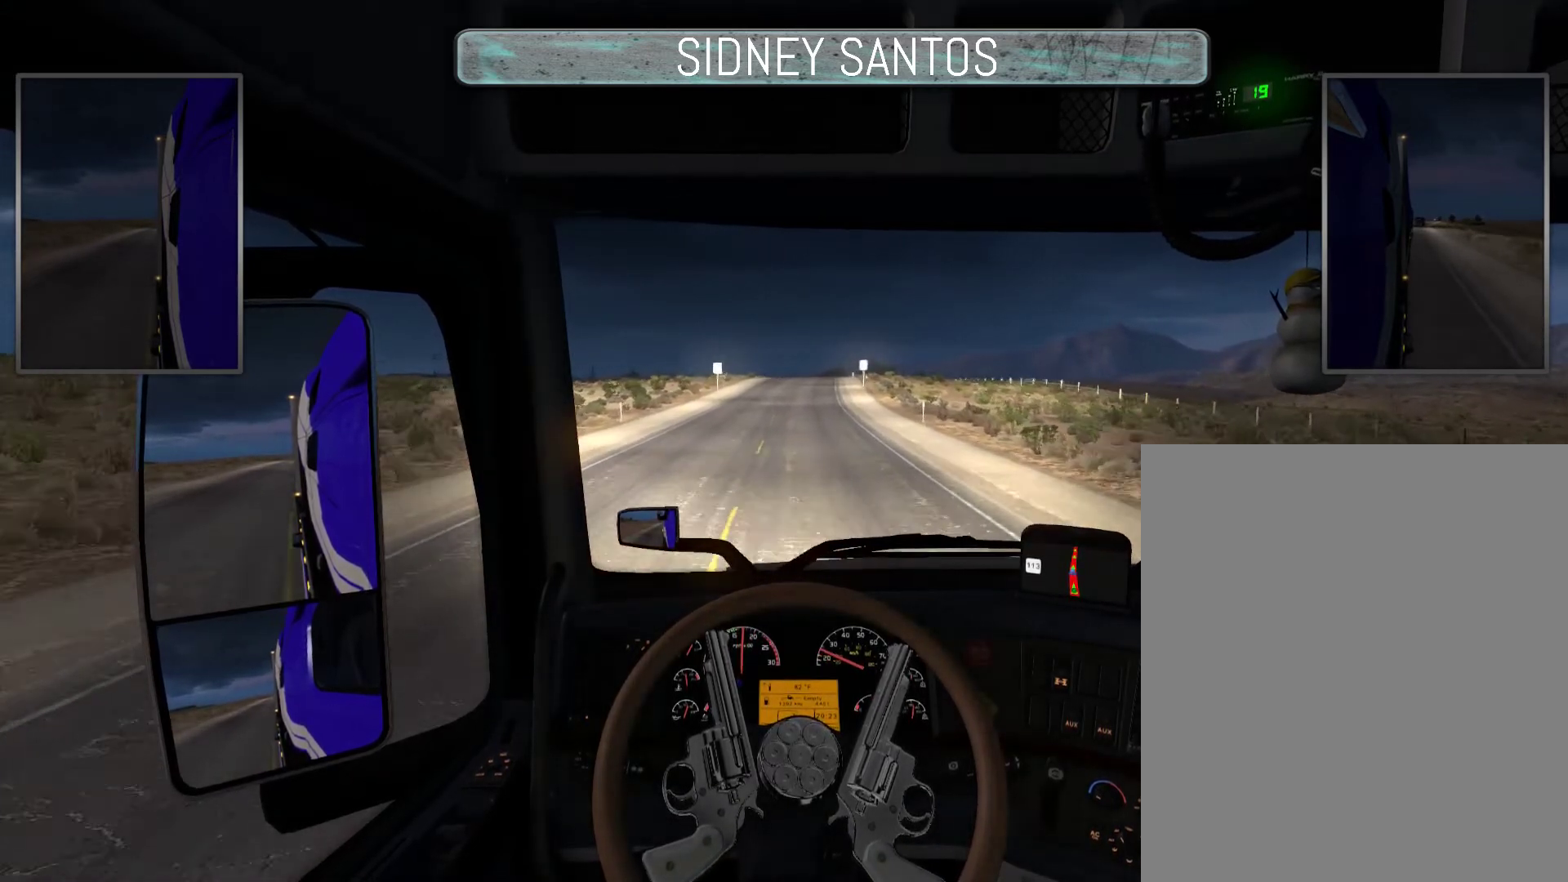
{"buttons": ["SELECT"], "left_stick": "up", "events": []}
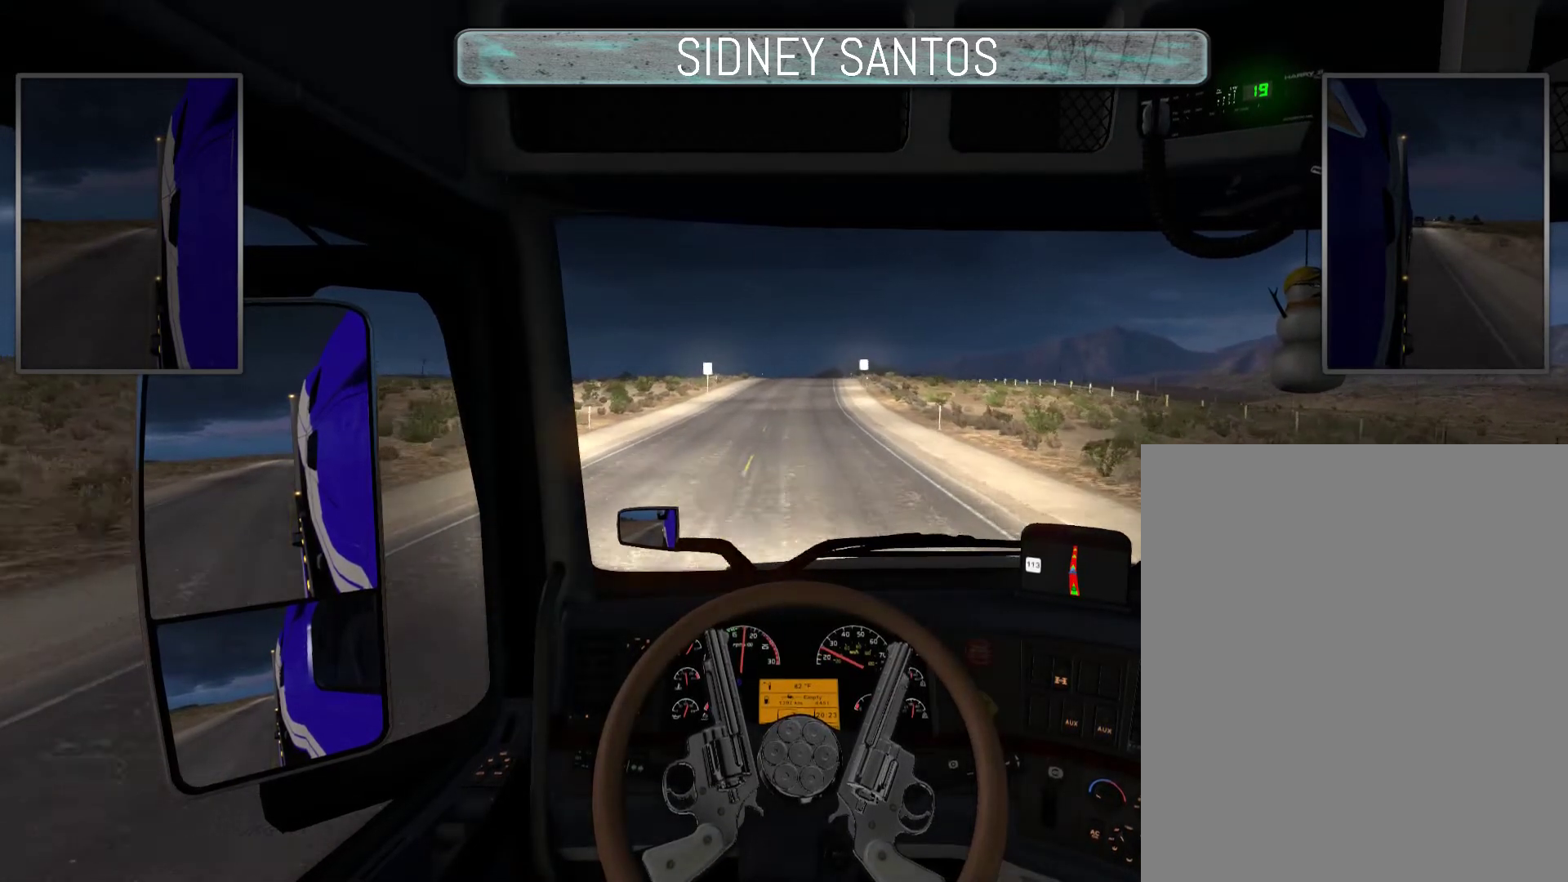
{"buttons": ["SELECT"], "left_stick": "up", "events": []}
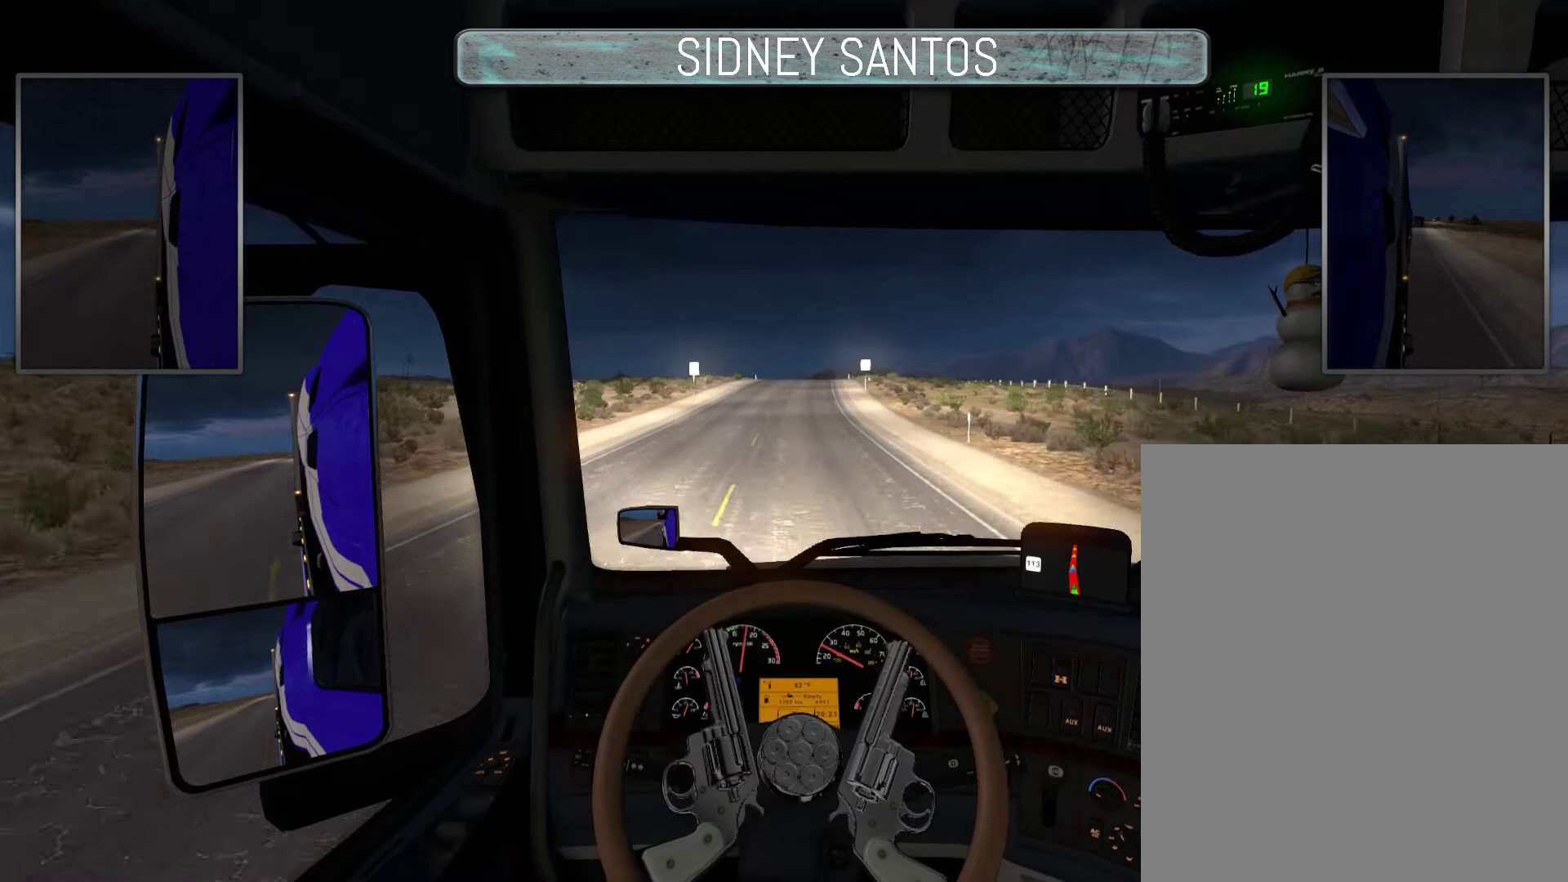
{"buttons": ["SELECT"], "left_stick": "up", "events": []}
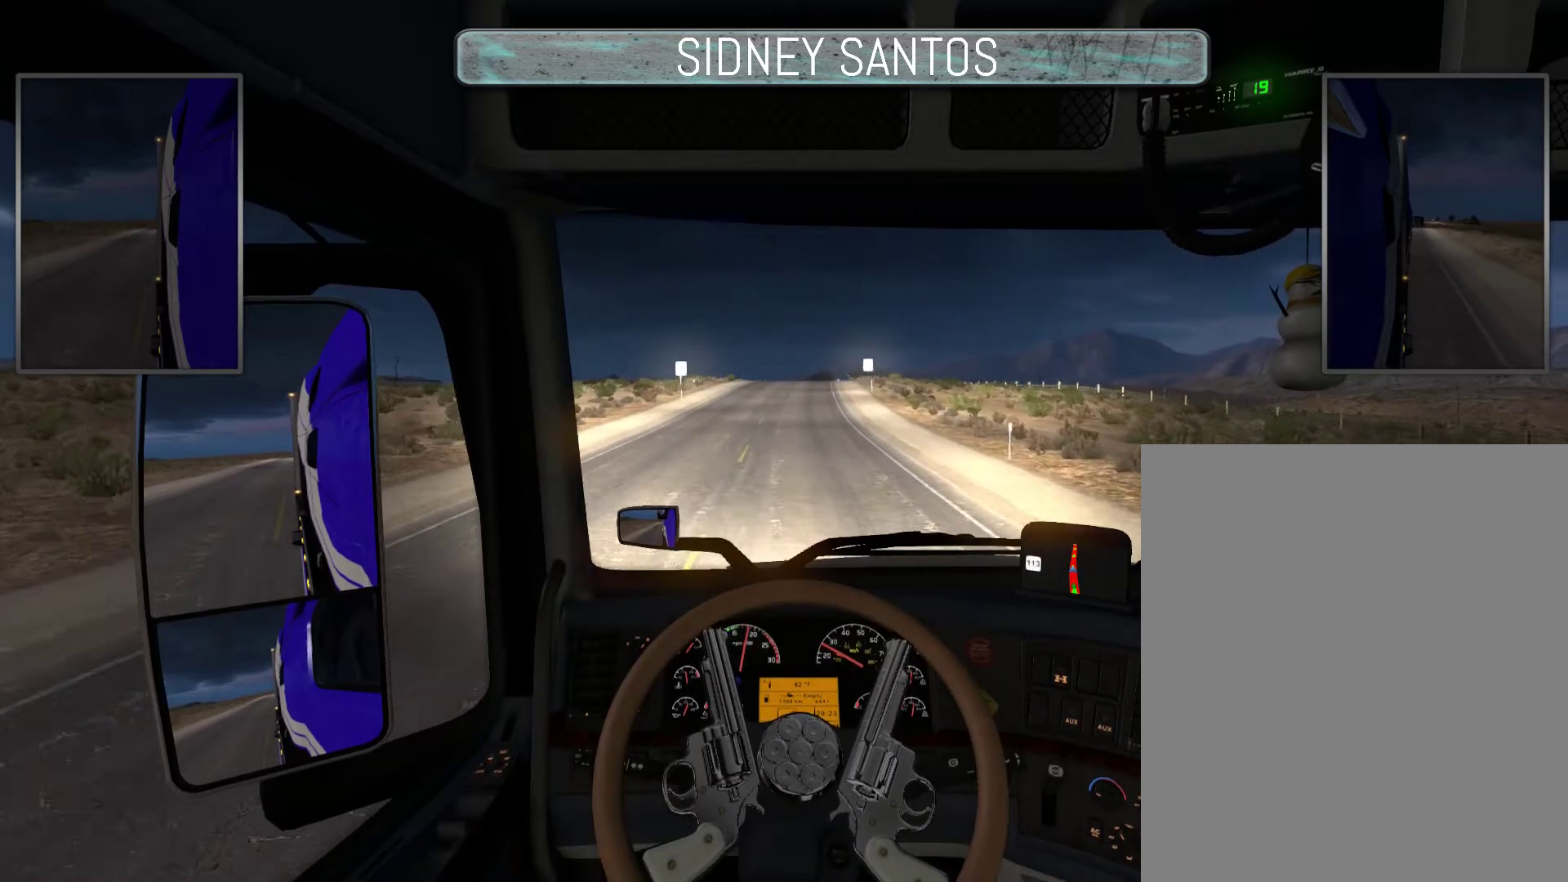
{"buttons": ["SELECT"], "left_stick": "up", "events": []}
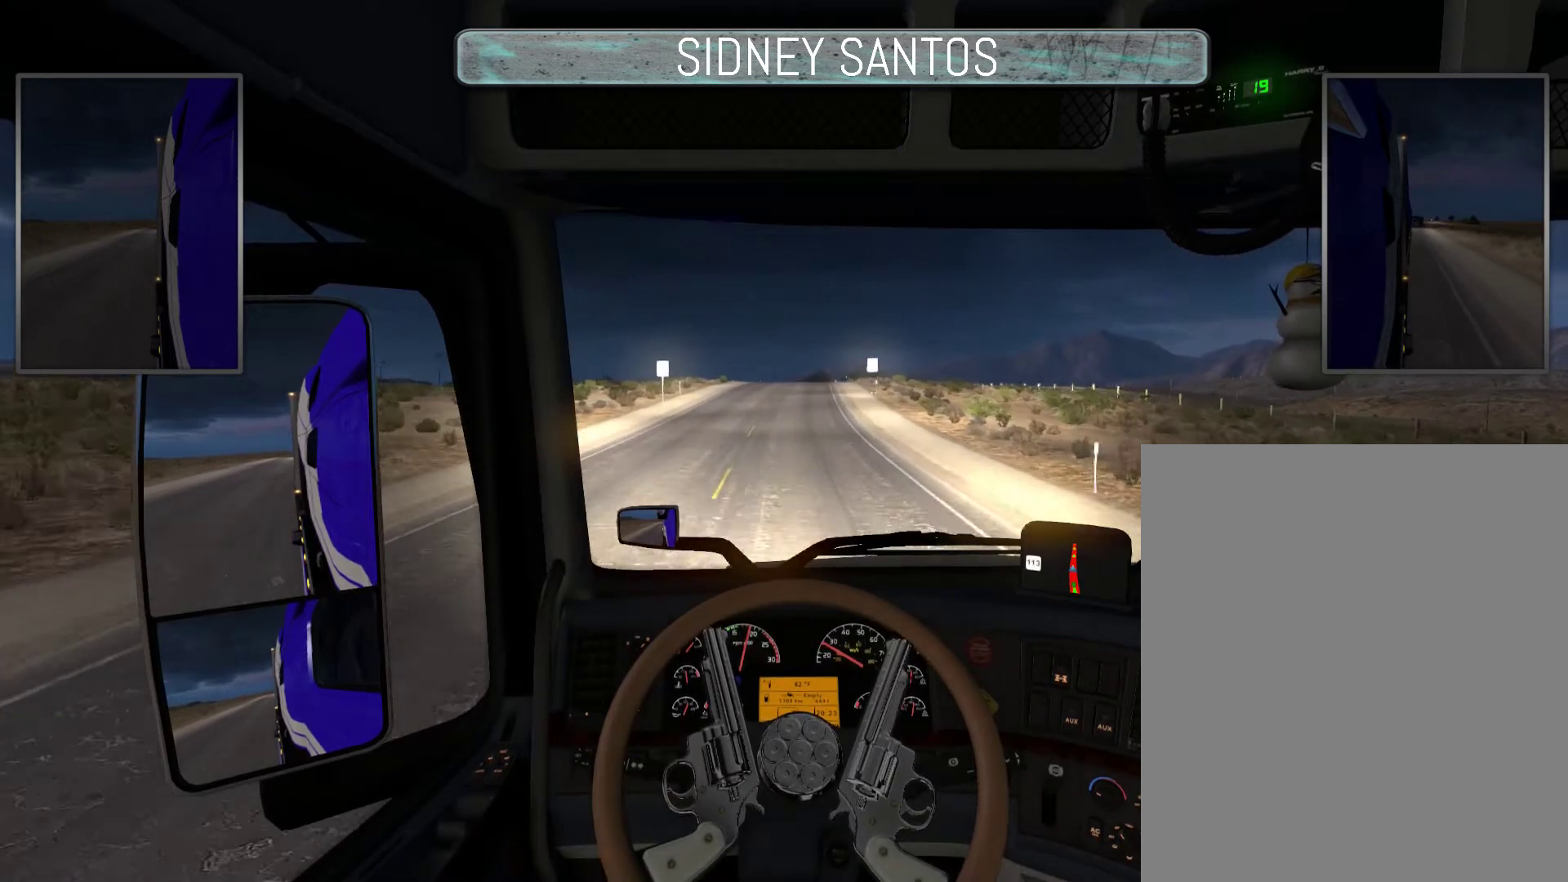
{"buttons": ["SELECT"], "left_stick": "up", "events": []}
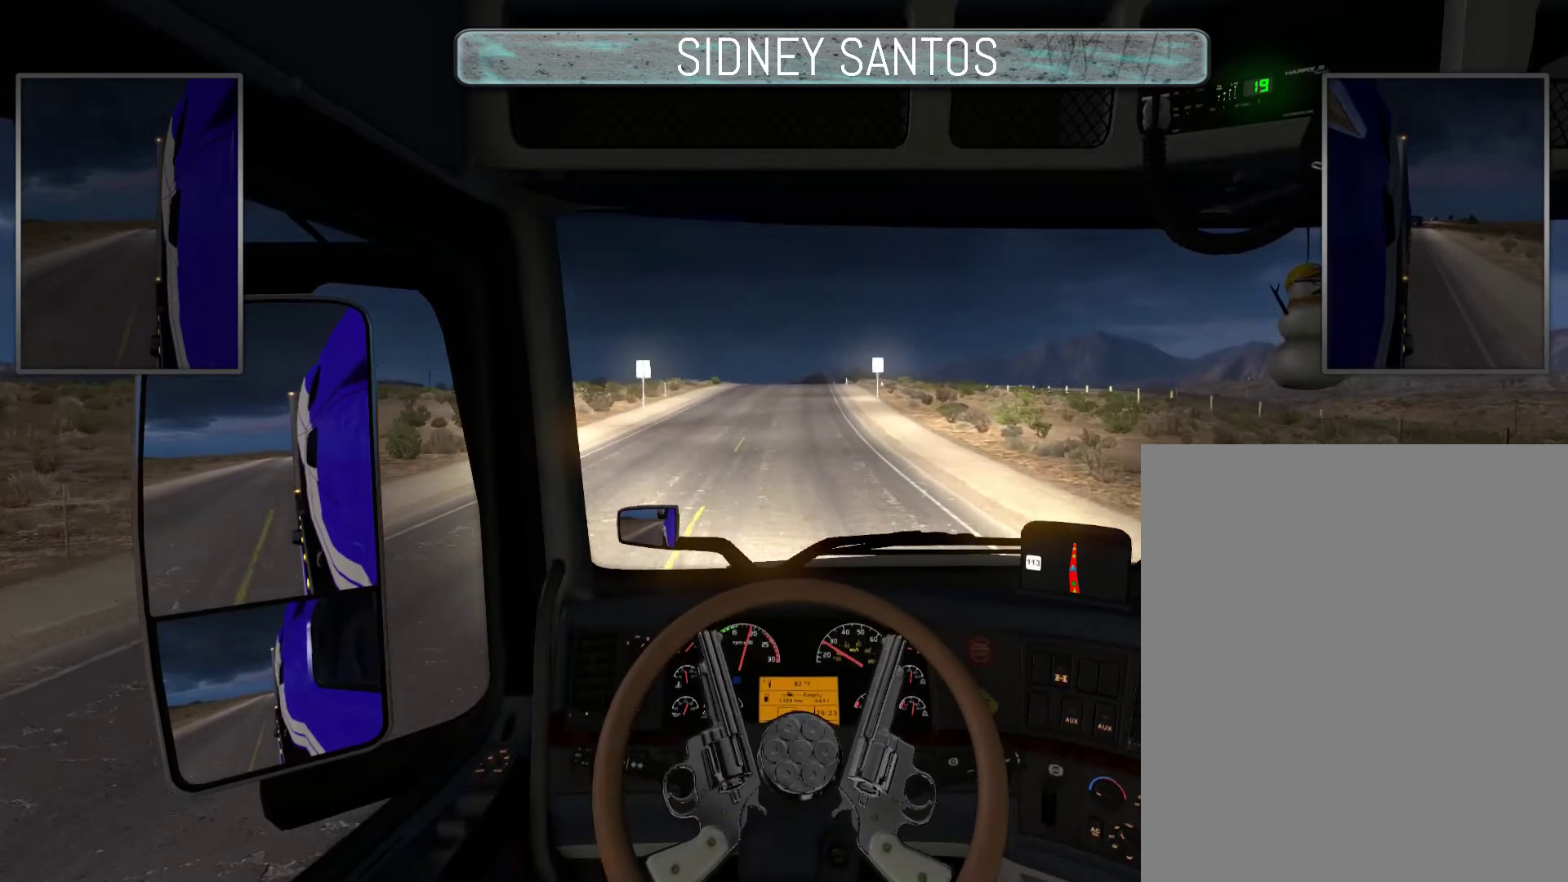
{"buttons": ["SELECT"], "left_stick": "up", "events": []}
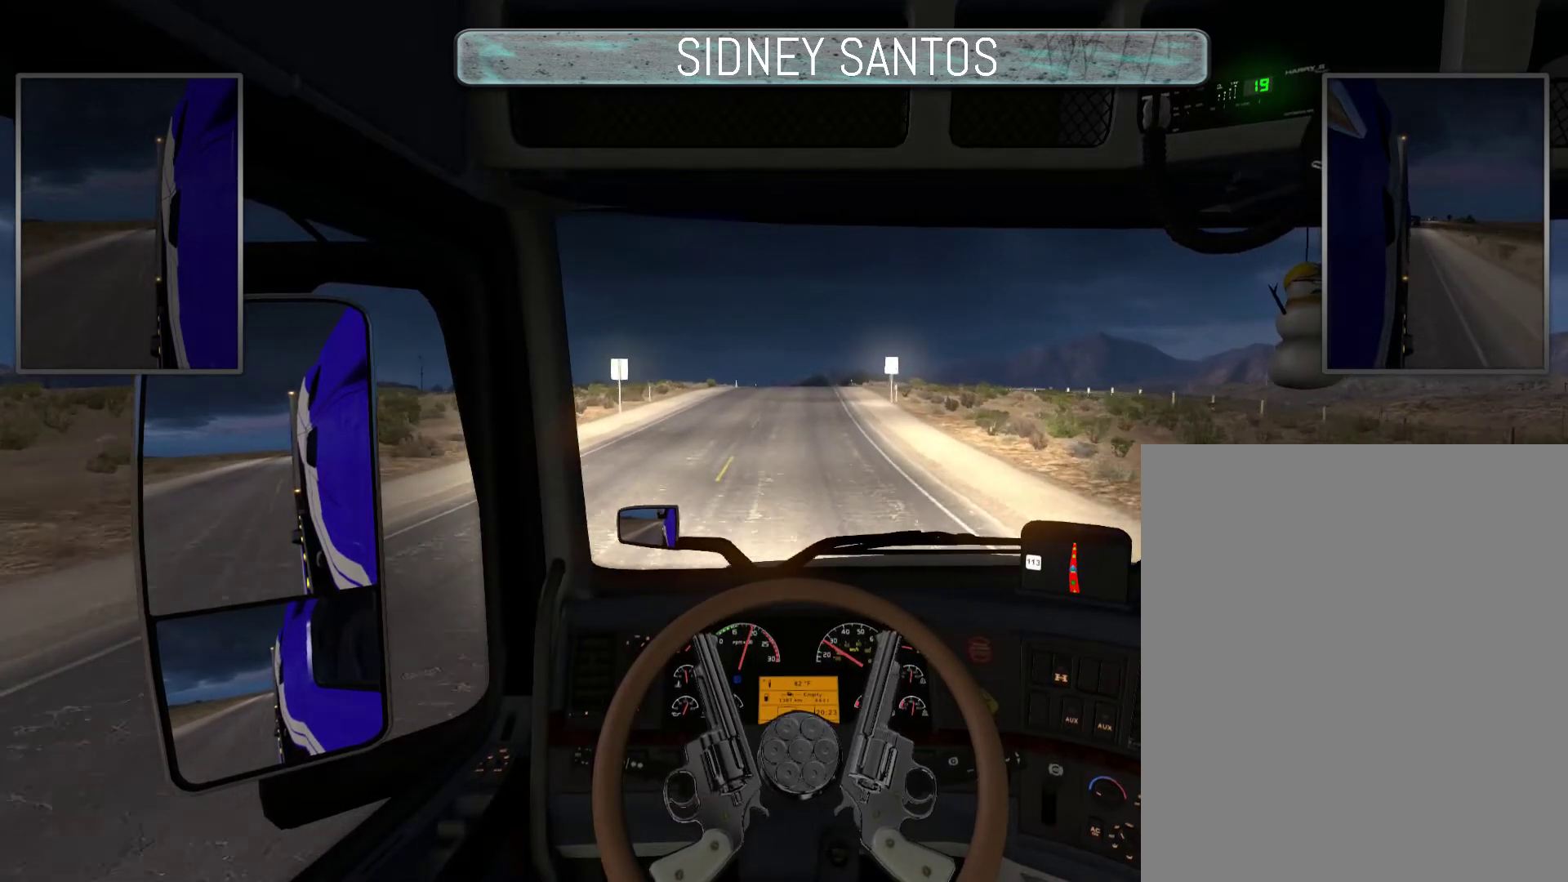
{"buttons": ["SELECT"], "left_stick": "up", "events": []}
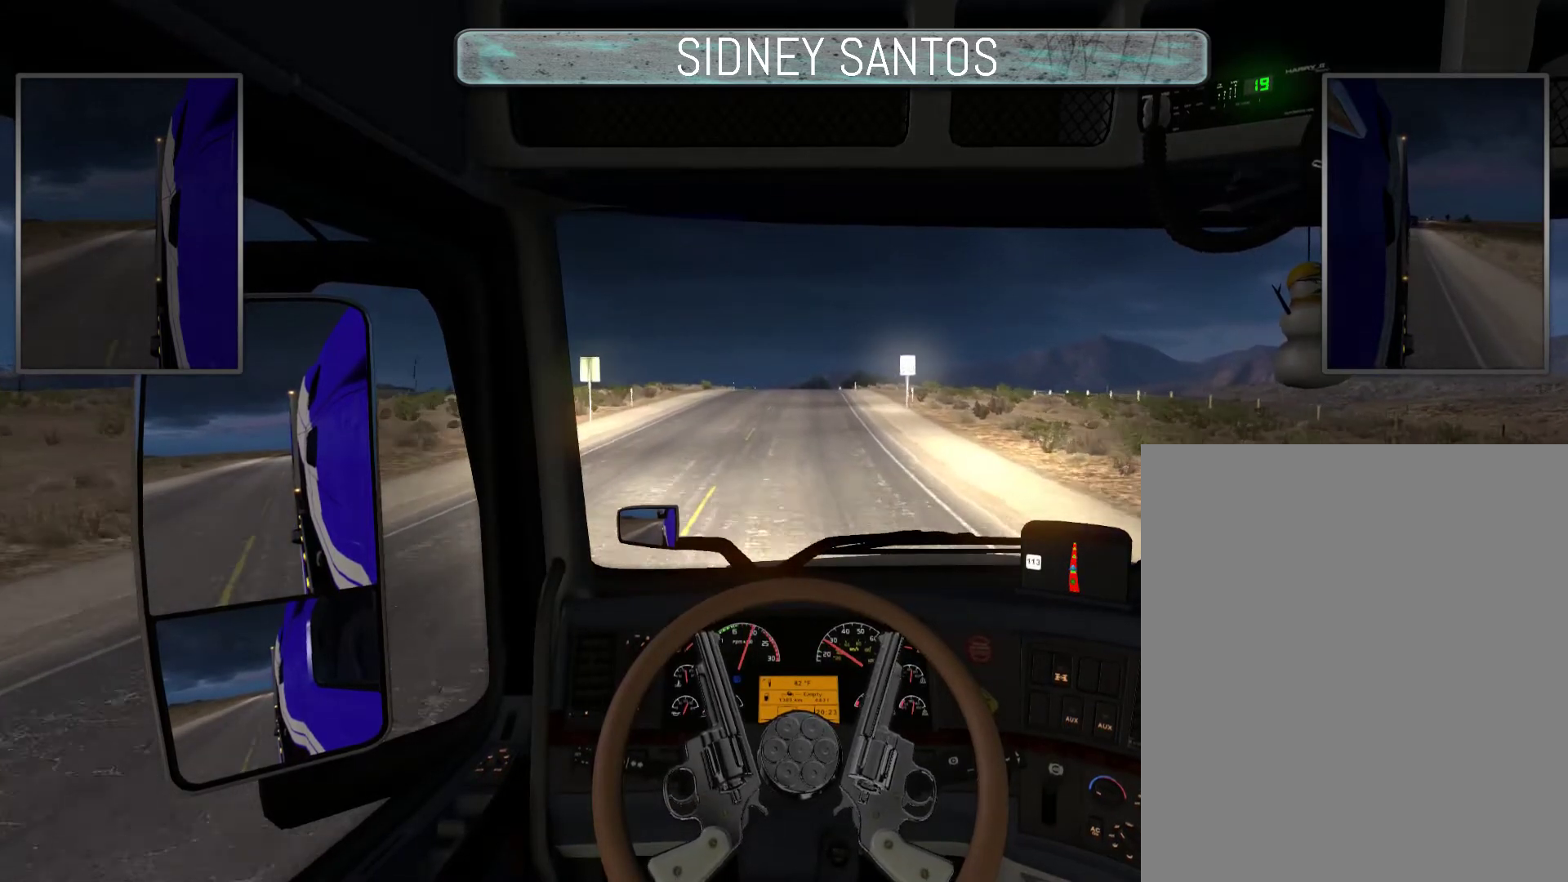
{"buttons": ["SELECT"], "left_stick": "up", "events": []}
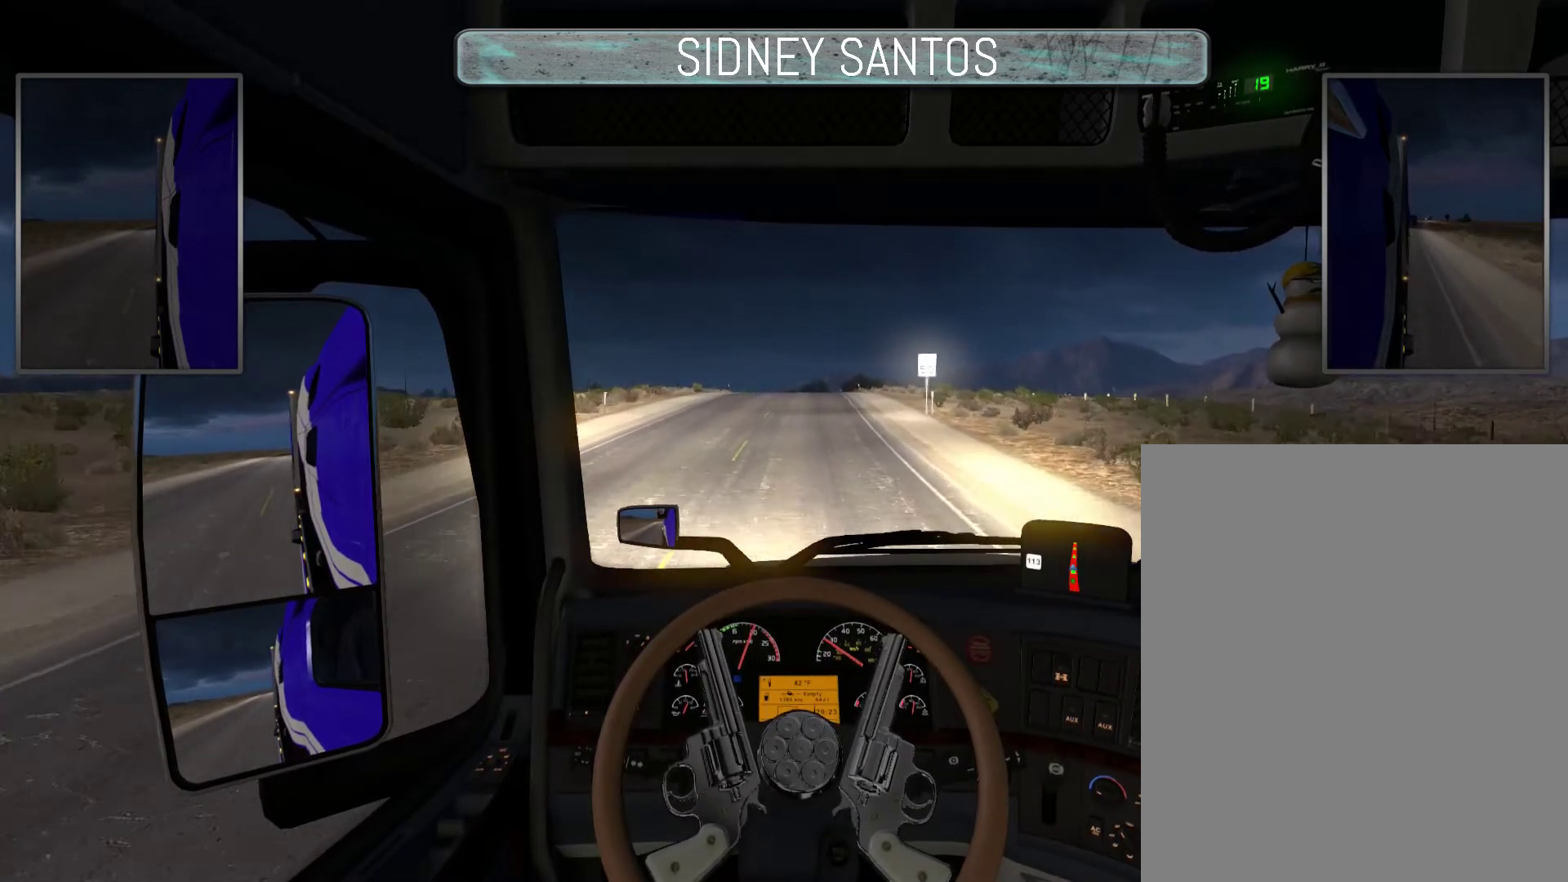
{"buttons": ["SELECT"], "left_stick": "up", "events": []}
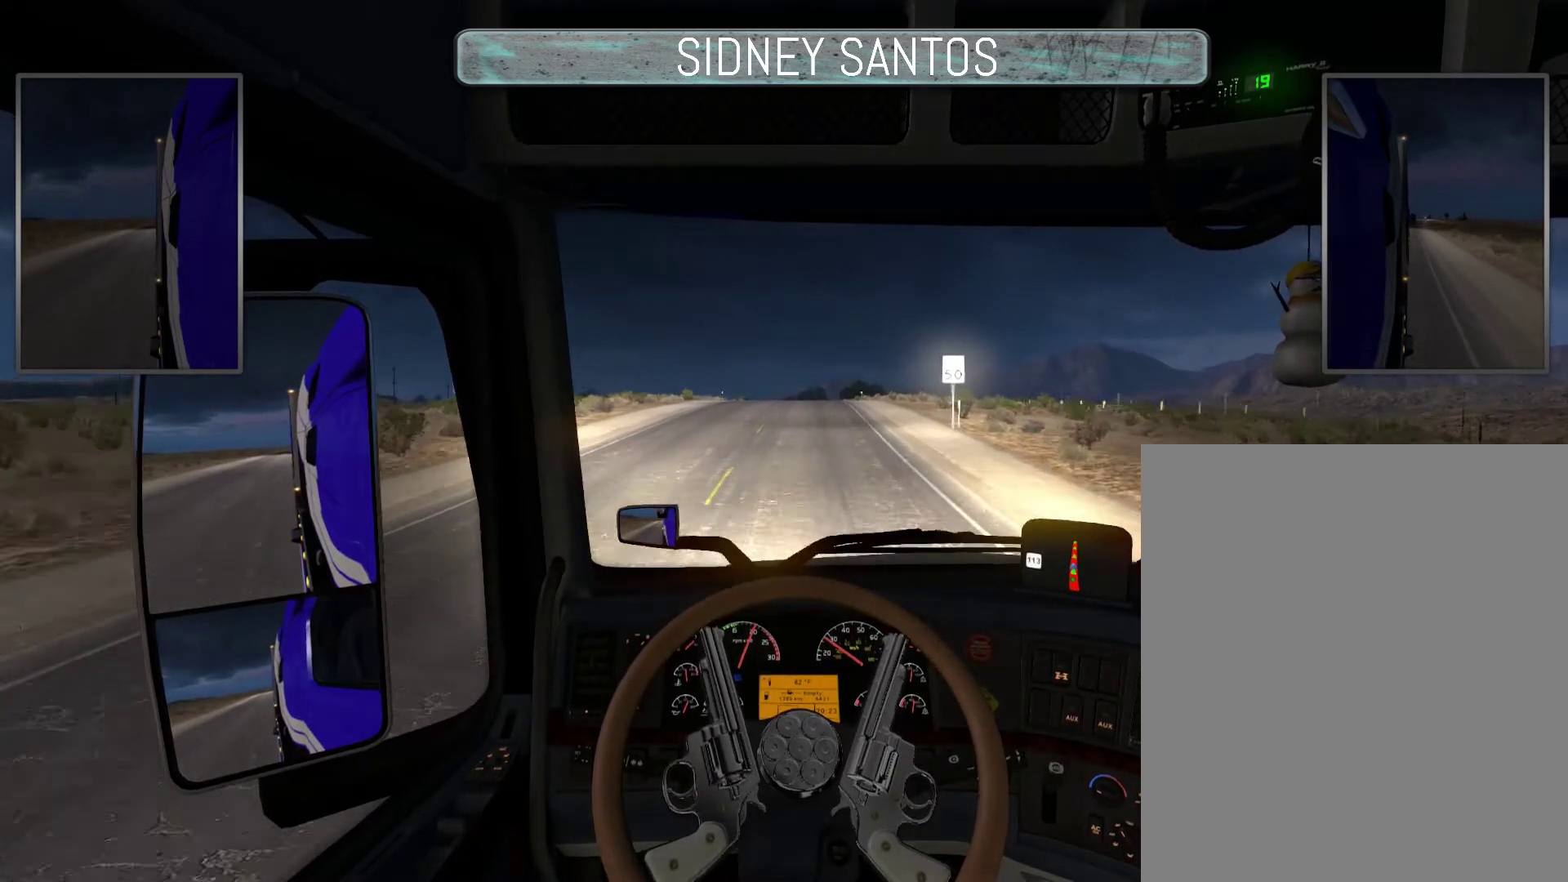
{"buttons": [], "left_stick": "center", "events": [[133, "left_stick", "center"], [300, "SELECT", "up"]]}
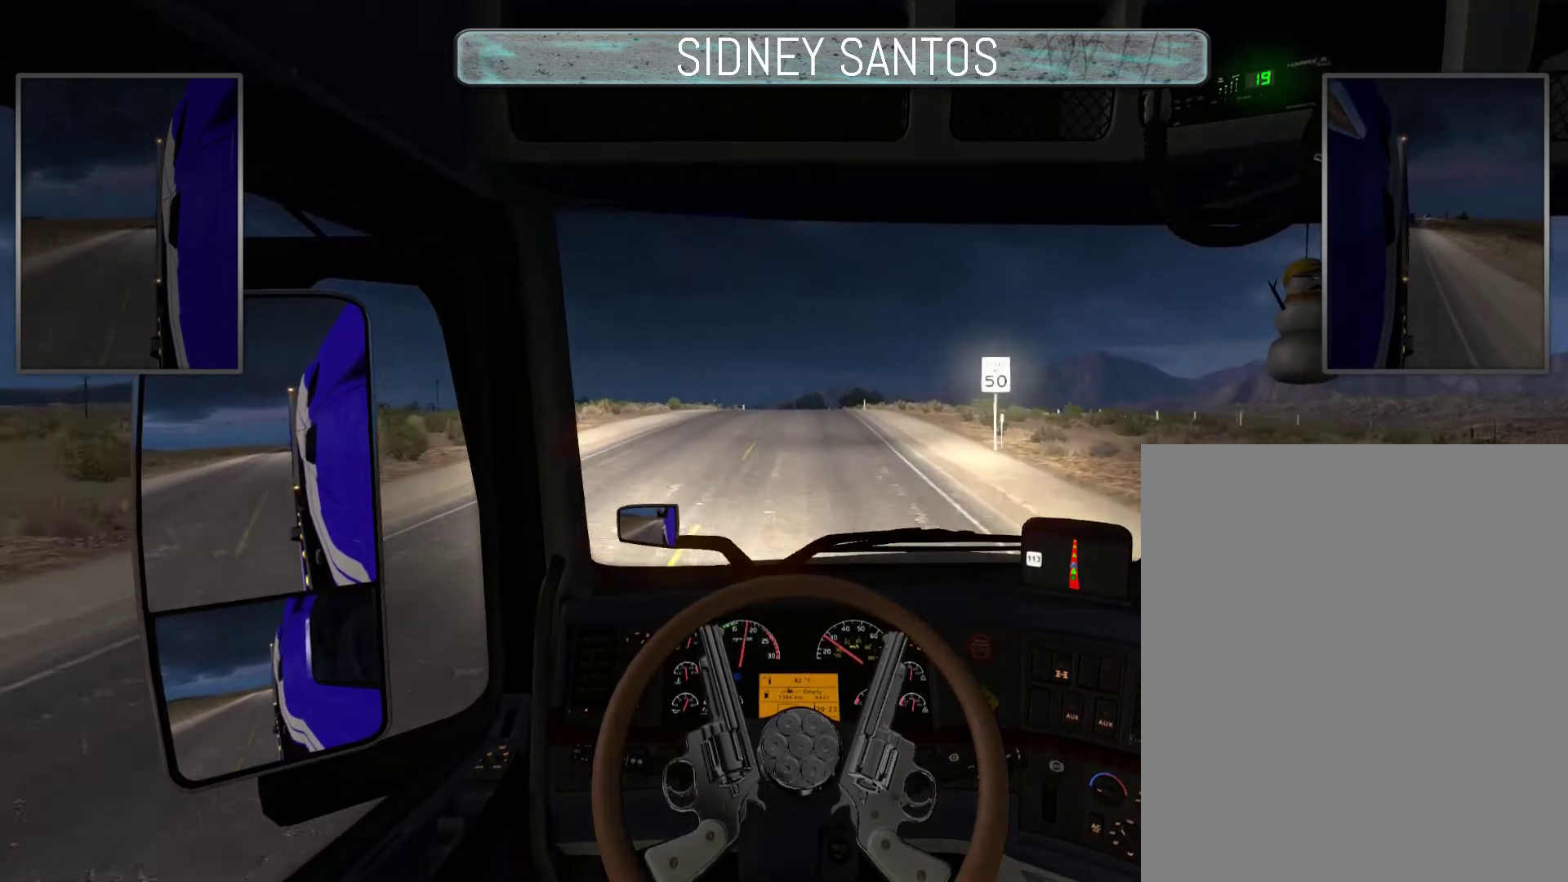
{"buttons": ["START"], "left_stick": "up", "events": [[67, "START", "down"], [333, "left_stick", "up"]]}
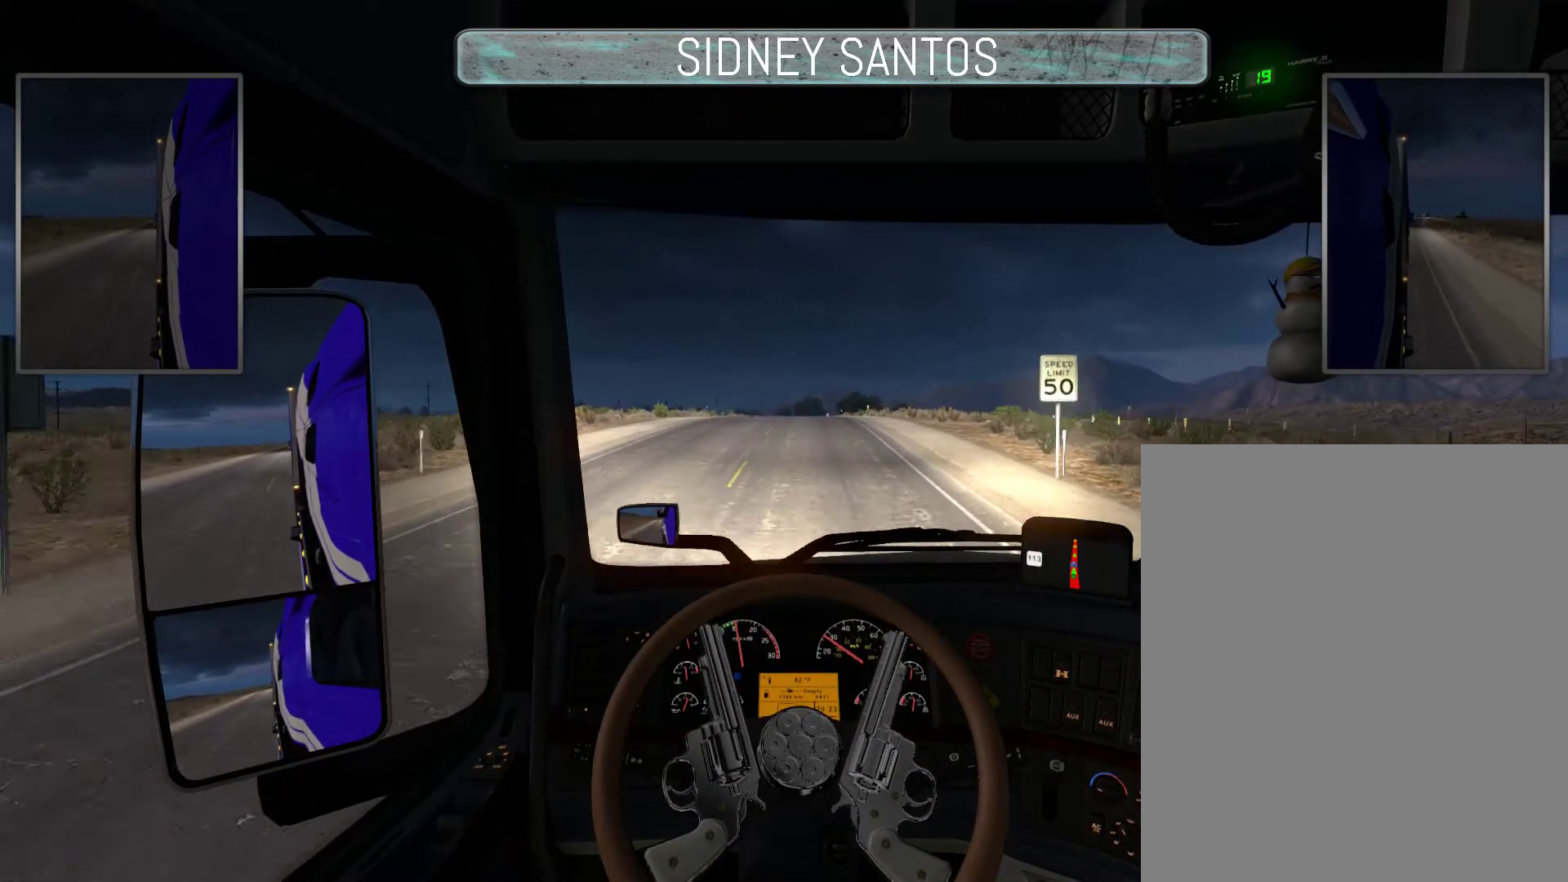
{"buttons": ["START"], "left_stick": "up", "events": []}
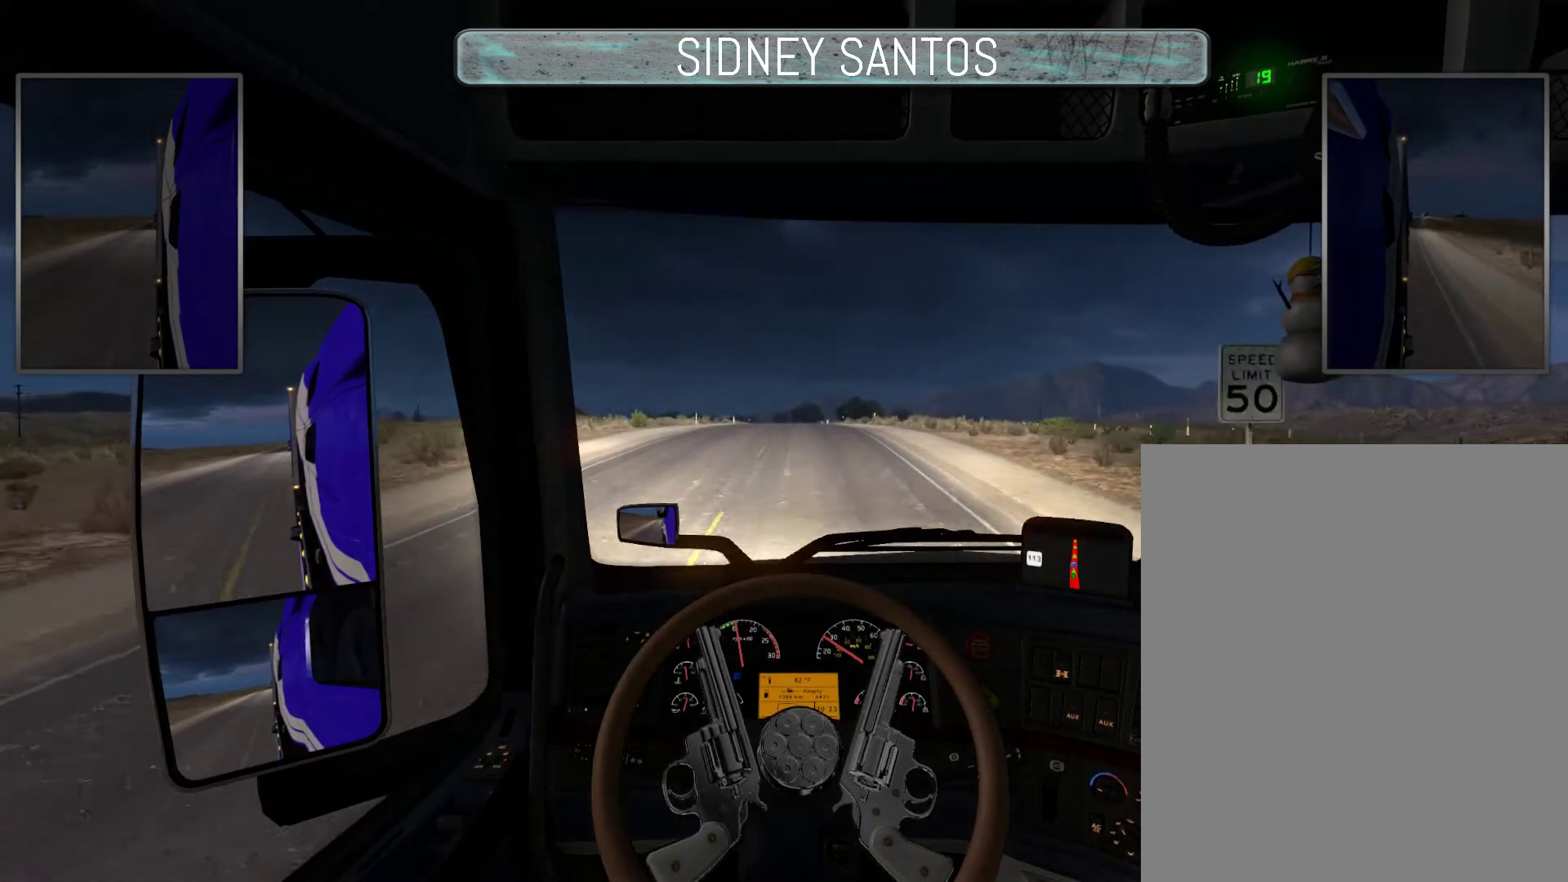
{"buttons": ["START"], "left_stick": "up", "events": []}